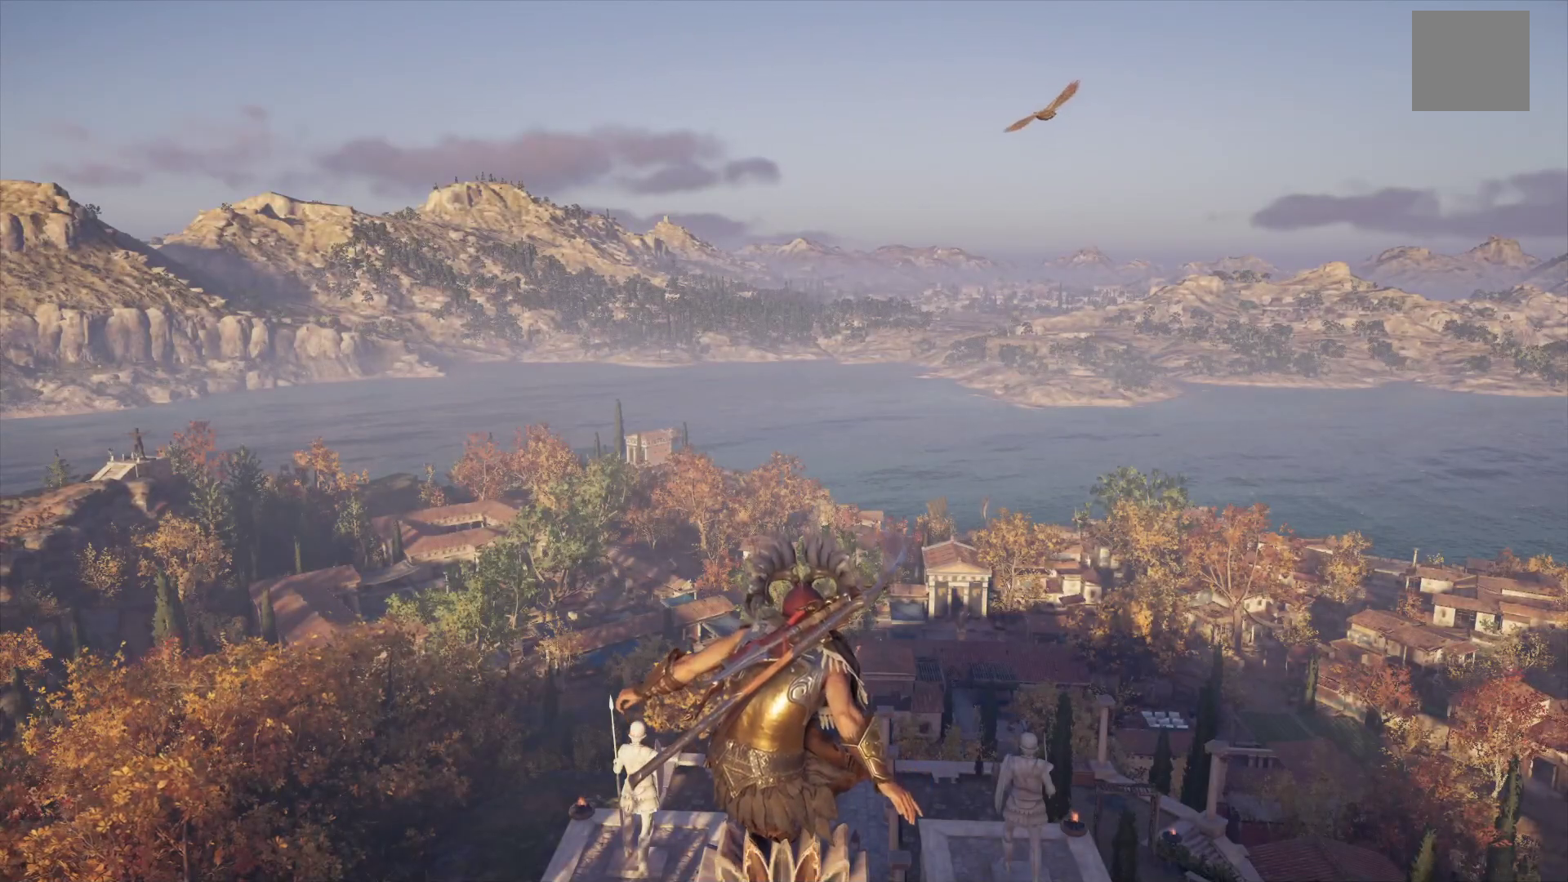
Gameplay with a controller (Xbox layout); each line is a JSON object with the inputs held at the frame after it. "events" lists button and stick changes between this image and that frame as [ms after this image, input, new state], when the widget could be followed in between.
{"buttons": [], "left_stick": "center", "right_stick": "down", "events": [[333, "right_stick", "down"]]}
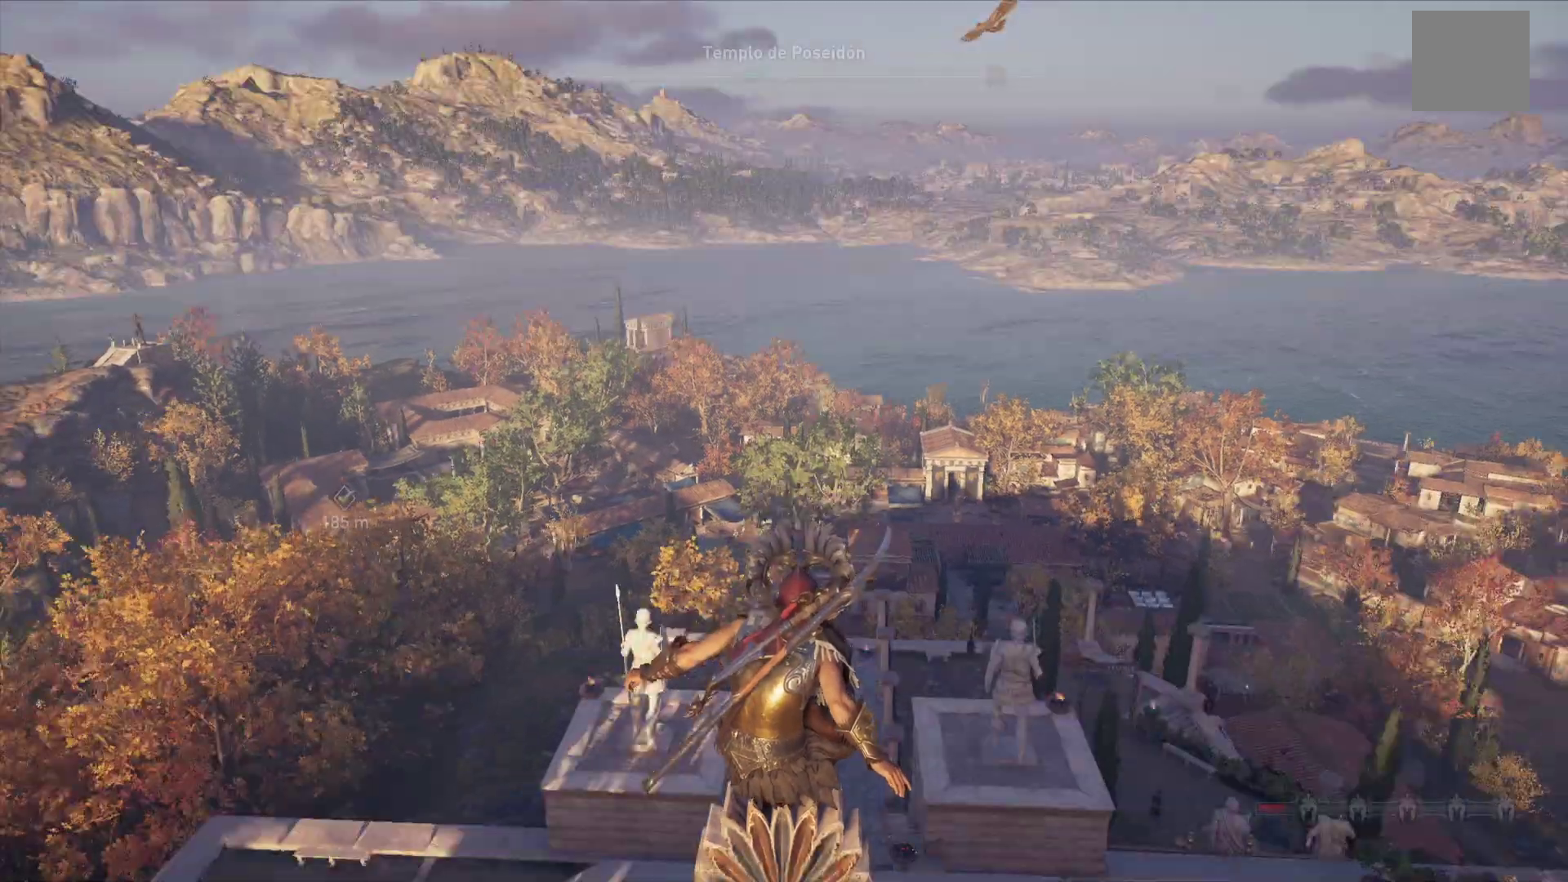
{"buttons": [], "left_stick": "center", "right_stick": "down-right", "events": [[217, "right_stick", "down-right"]]}
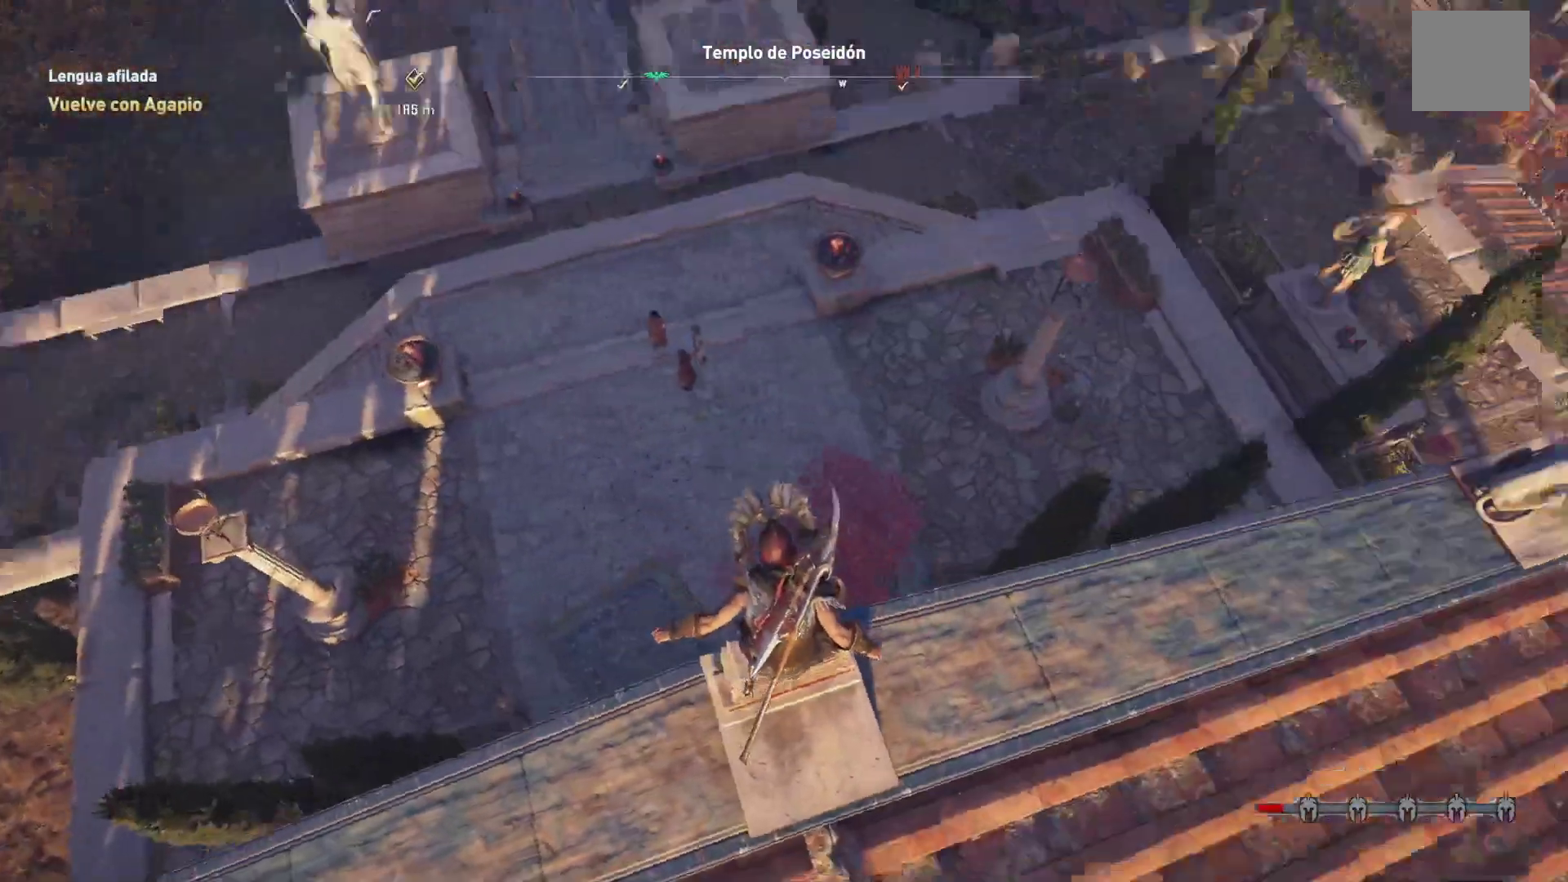
{"buttons": ["A"], "left_stick": "up", "right_stick": "center", "events": [[83, "right_stick", "center"], [183, "left_stick", "up"], [350, "A", "down"]]}
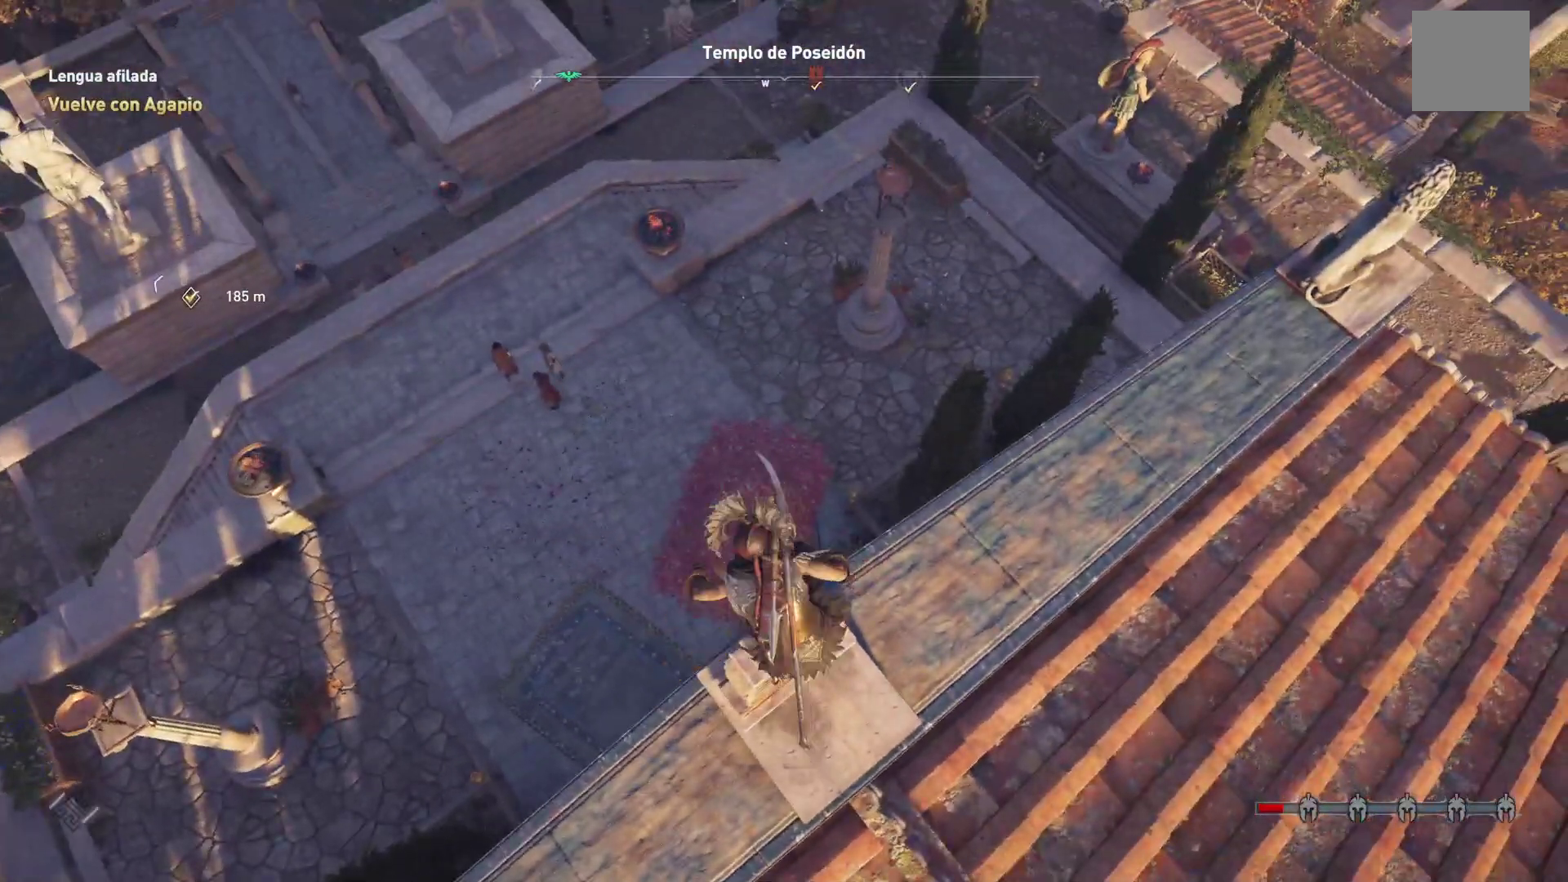
{"buttons": [], "left_stick": "up", "right_stick": "center", "events": [[100, "A", "up"], [183, "A", "down"], [333, "A", "up"]]}
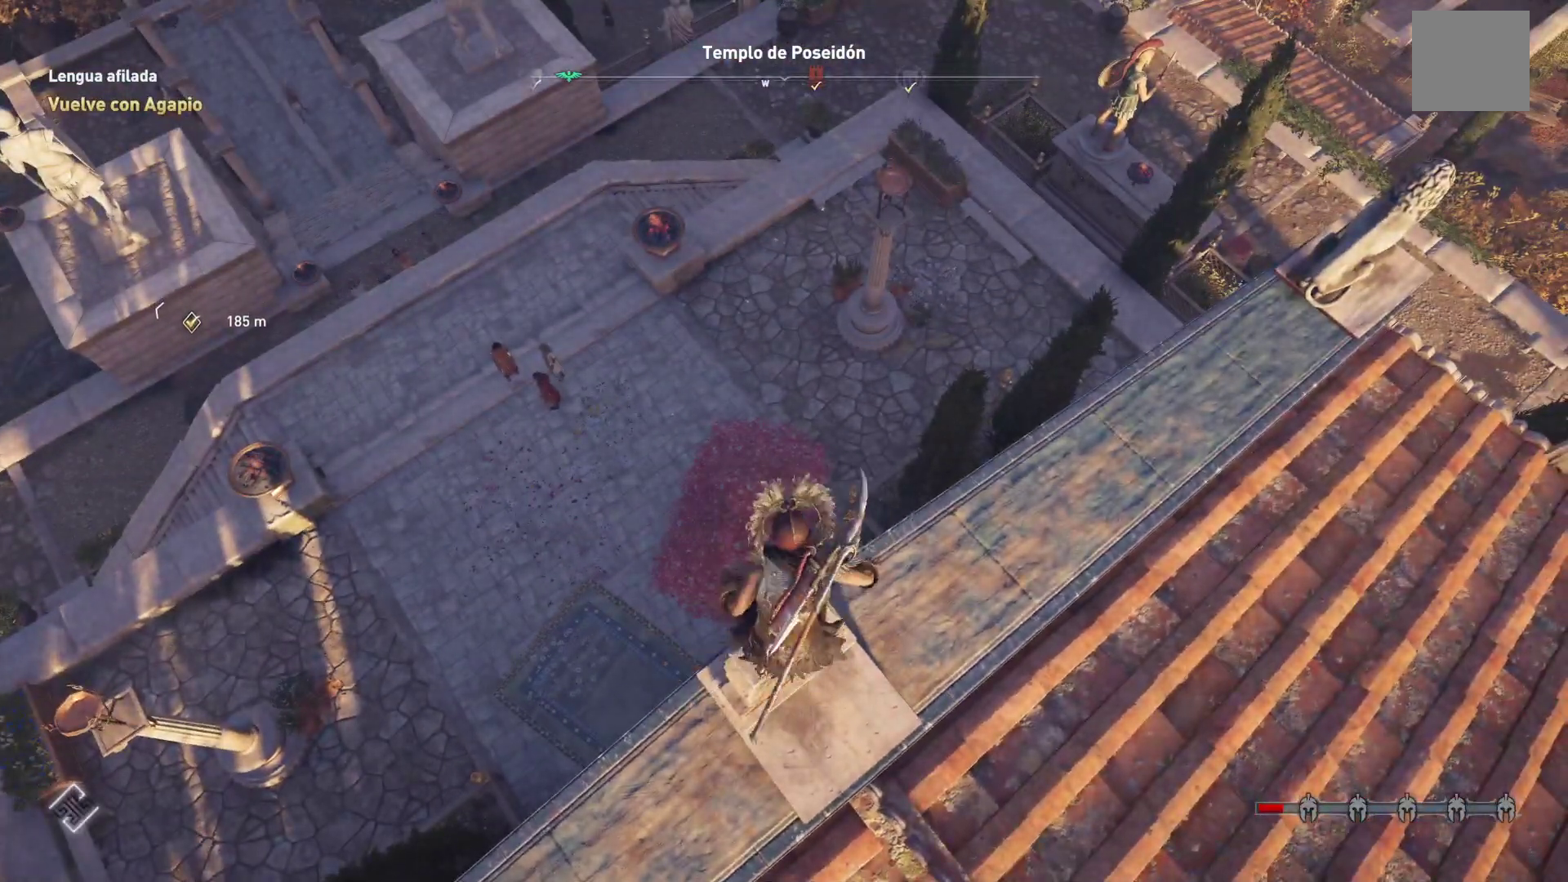
{"buttons": [], "left_stick": "up", "right_stick": "center", "events": [[17, "left_stick", "up-left"], [183, "left_stick", "up"], [217, "A", "down"], [450, "A", "up"]]}
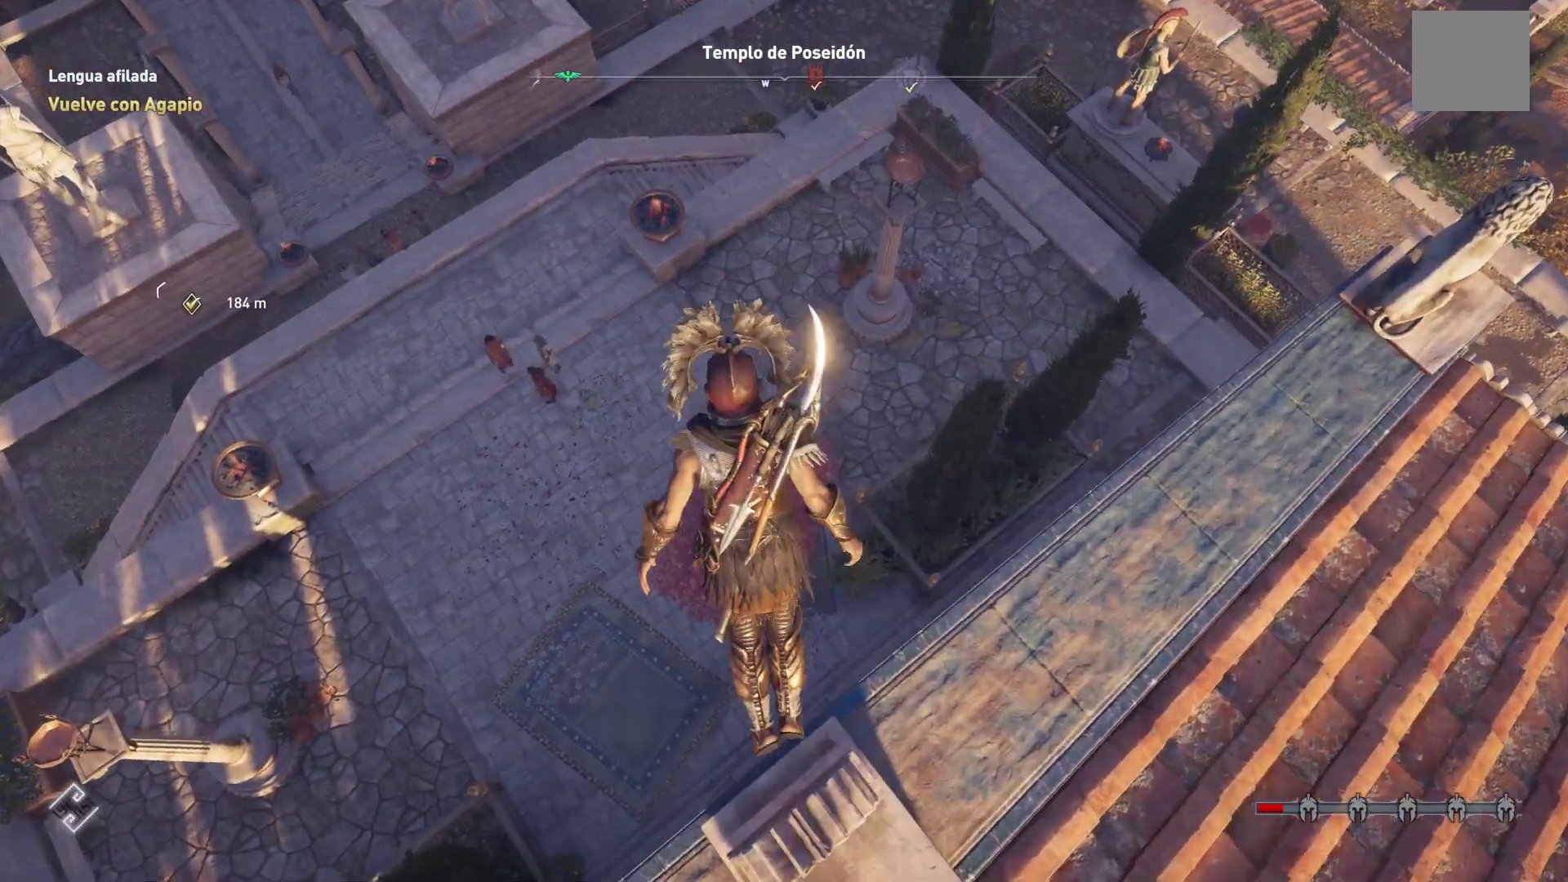
{"buttons": [], "left_stick": "center", "right_stick": "center", "events": [[167, "left_stick", "center"]]}
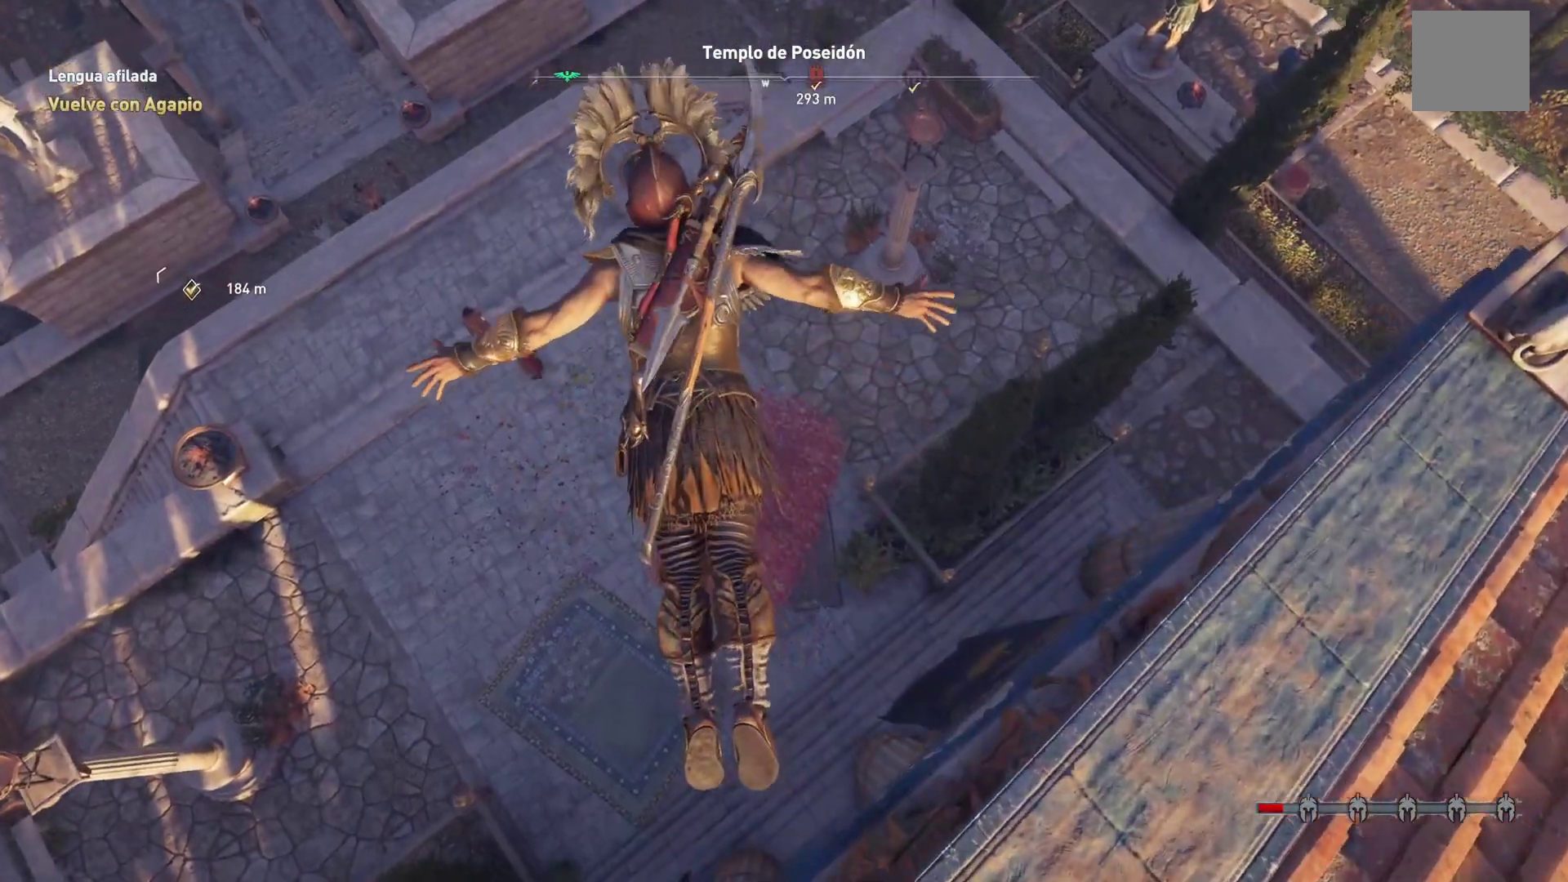
{"buttons": [], "left_stick": "center", "right_stick": "center", "events": []}
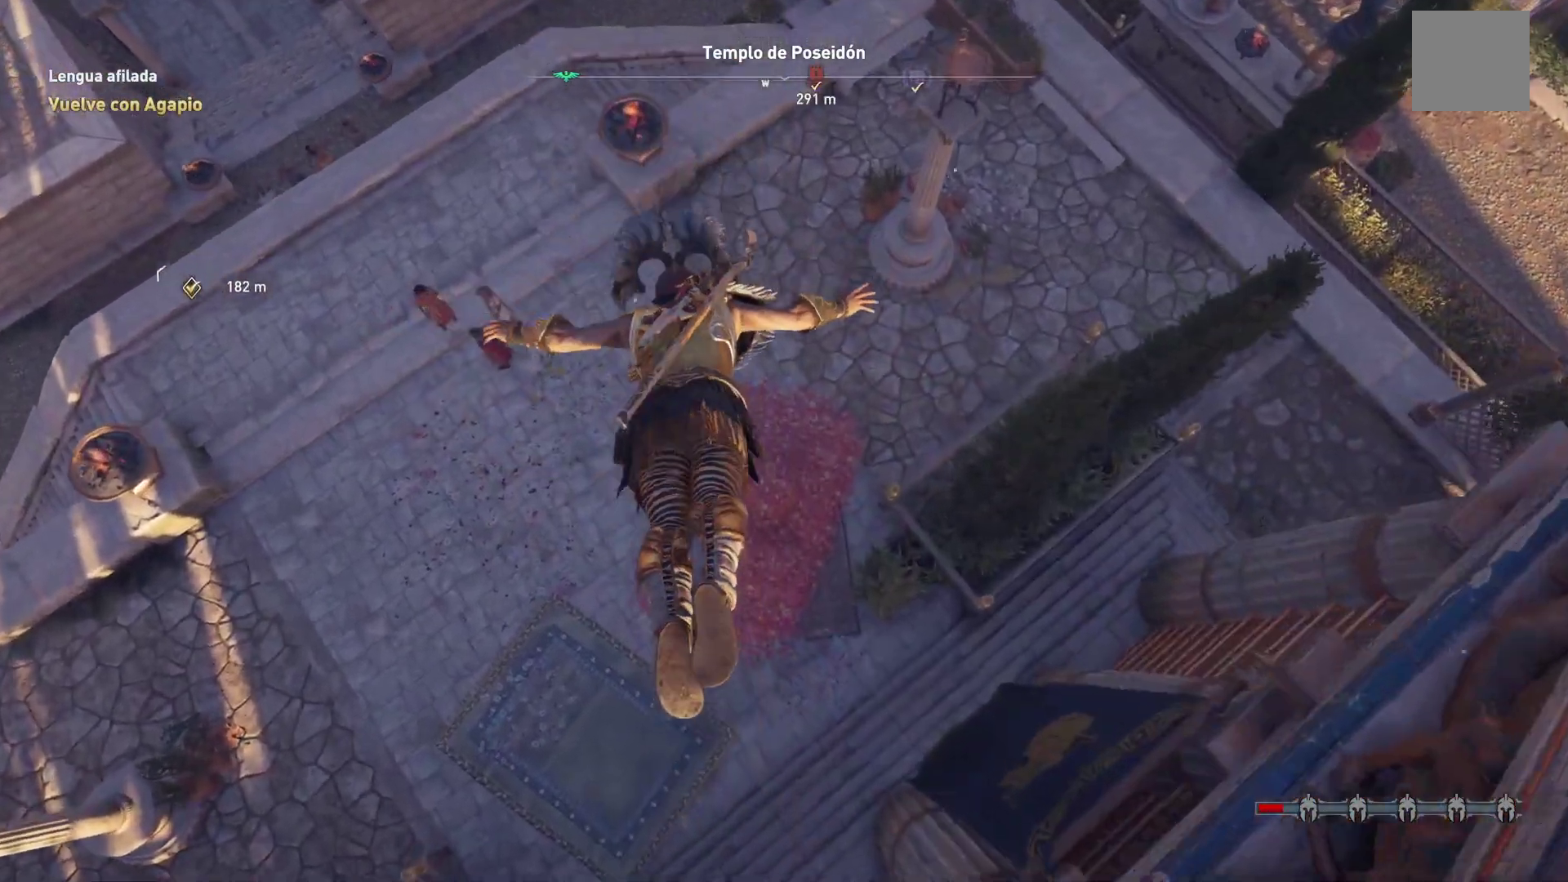
{"buttons": [], "left_stick": "center", "right_stick": "center", "events": []}
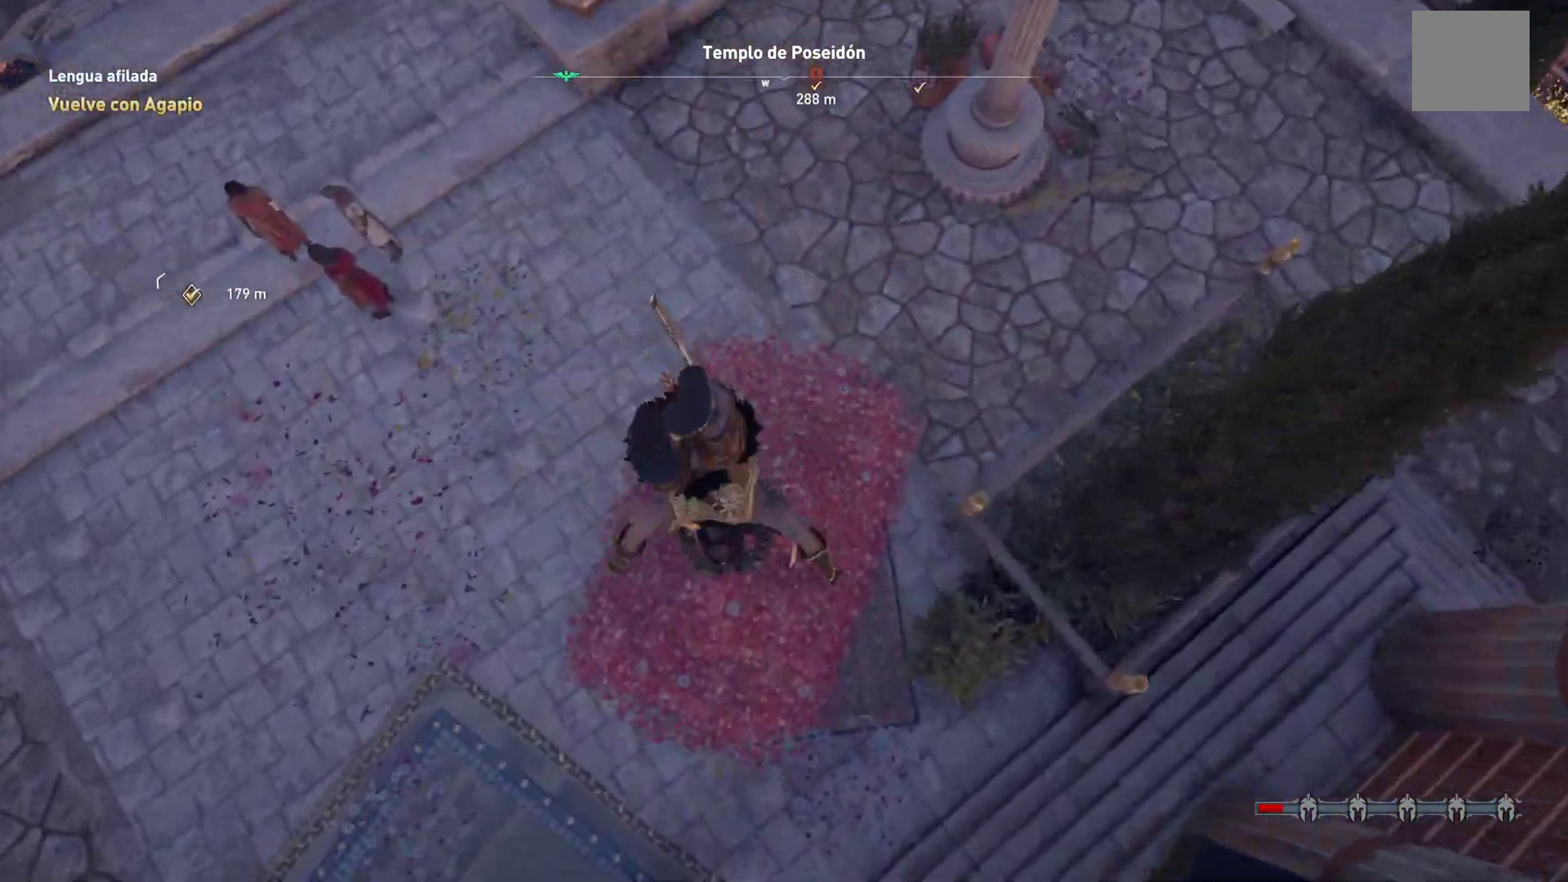
{"buttons": [], "left_stick": "center", "right_stick": "center", "events": []}
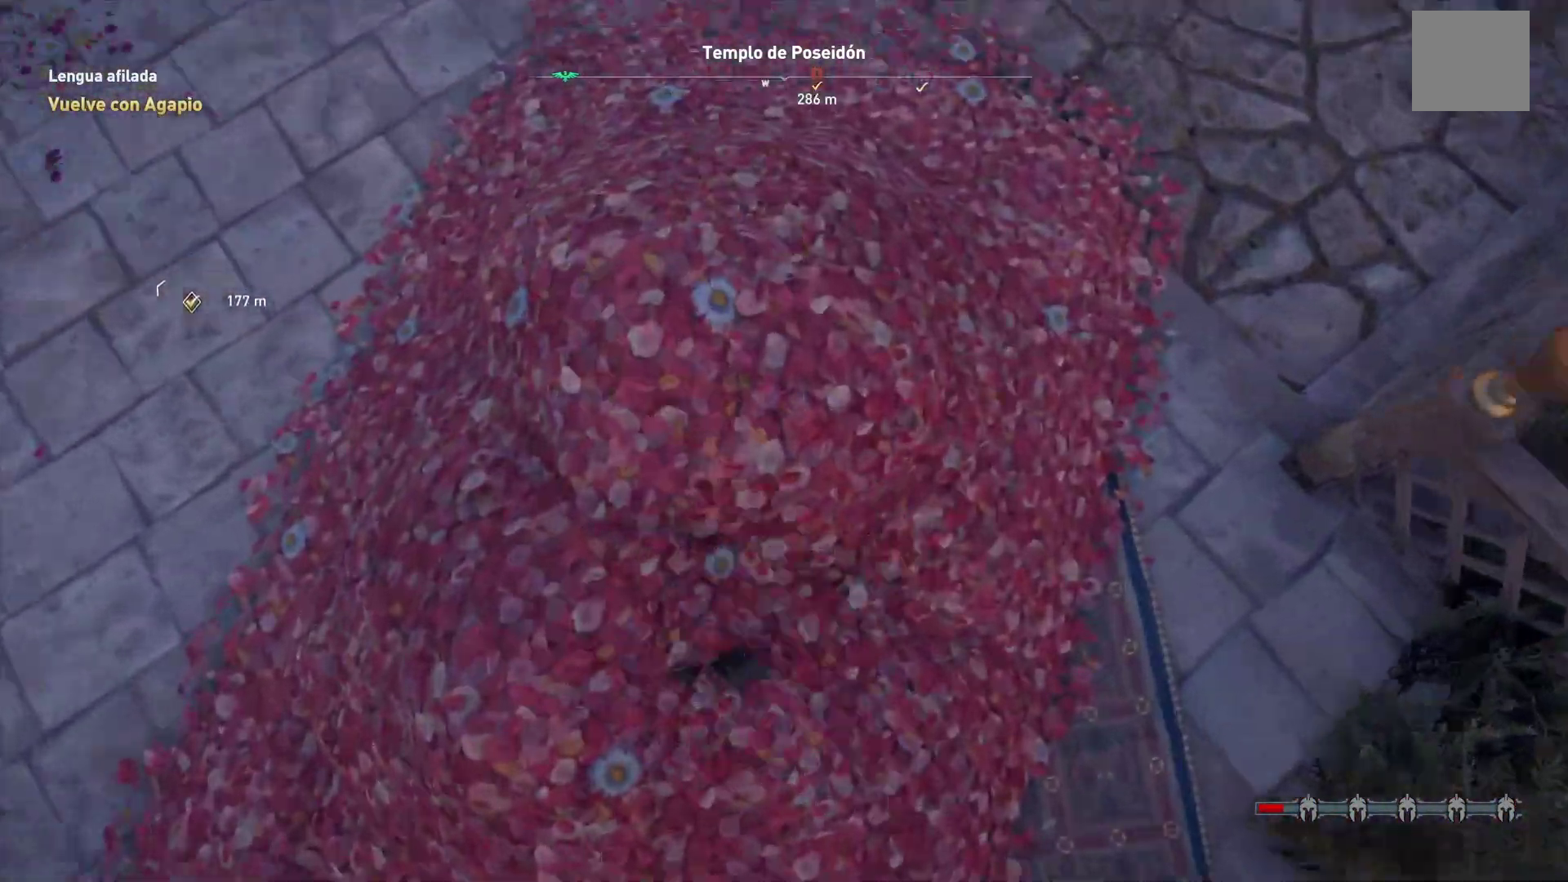
{"buttons": [], "left_stick": "up-left", "right_stick": "up-left", "events": [[100, "left_stick", "up"], [250, "right_stick", "up-left"], [400, "left_stick", "up-left"]]}
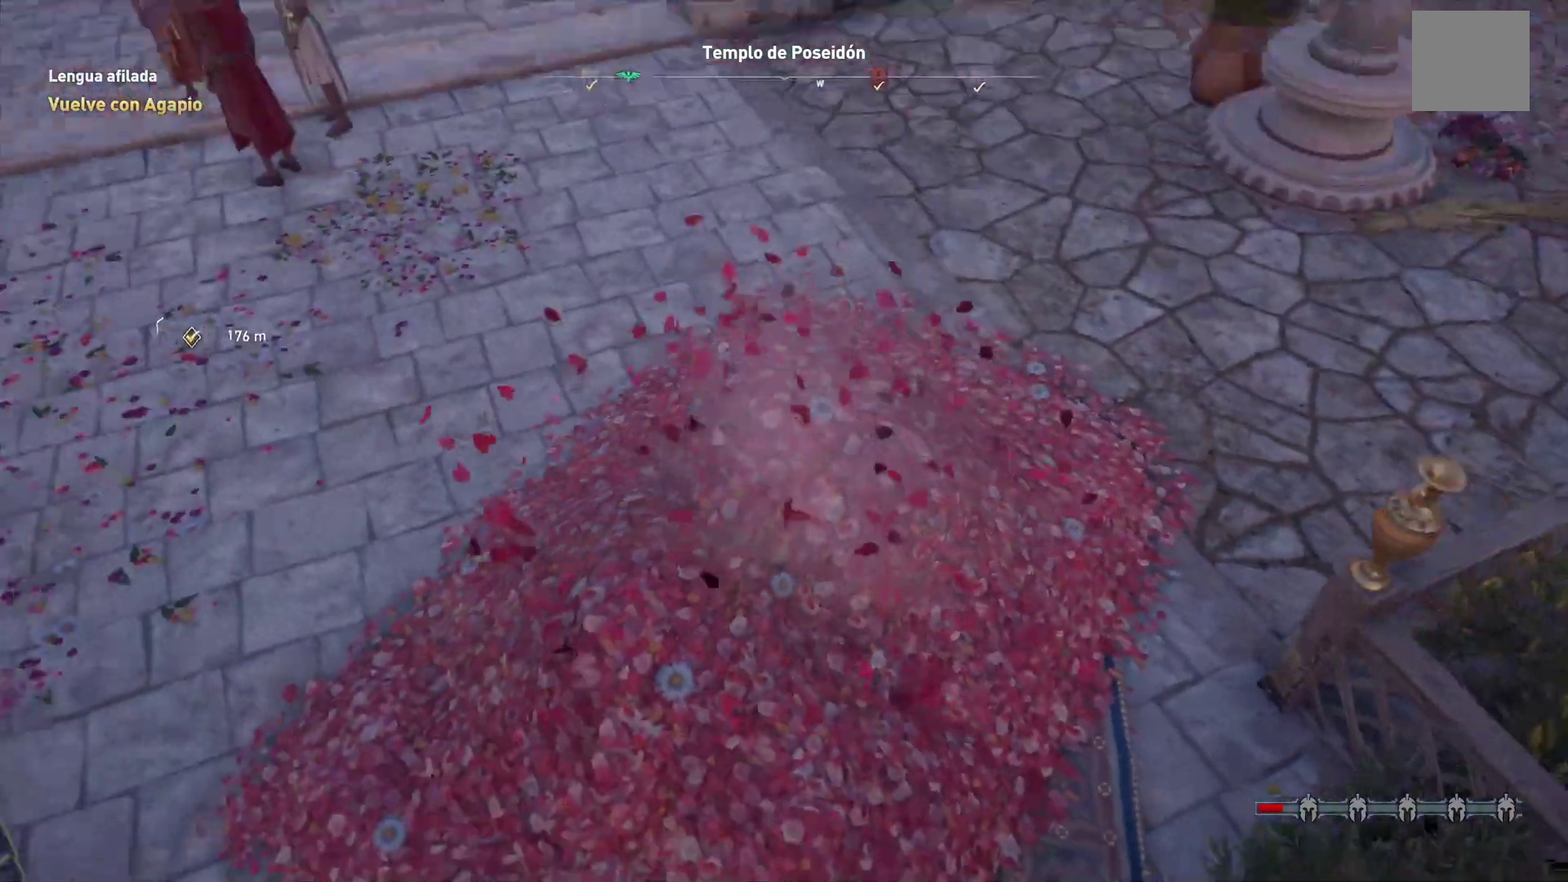
{"buttons": [], "left_stick": "up-left", "right_stick": "up", "events": [[217, "right_stick", "center"], [350, "right_stick", "up"]]}
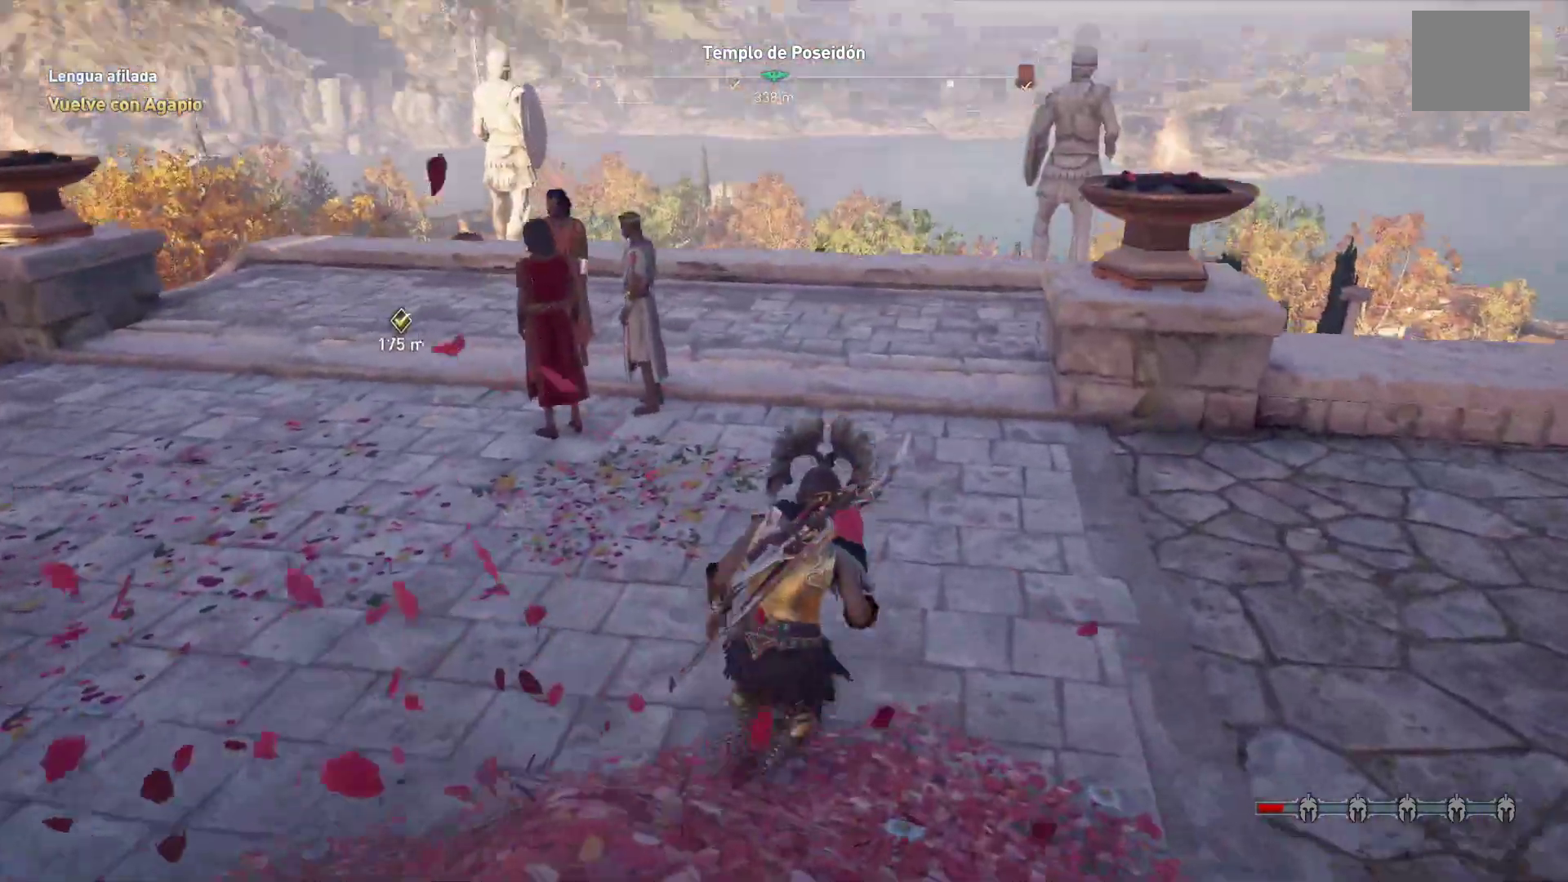
{"buttons": [], "left_stick": "up", "right_stick": "center", "events": [[167, "right_stick", "center"], [500, "left_stick", "up"]]}
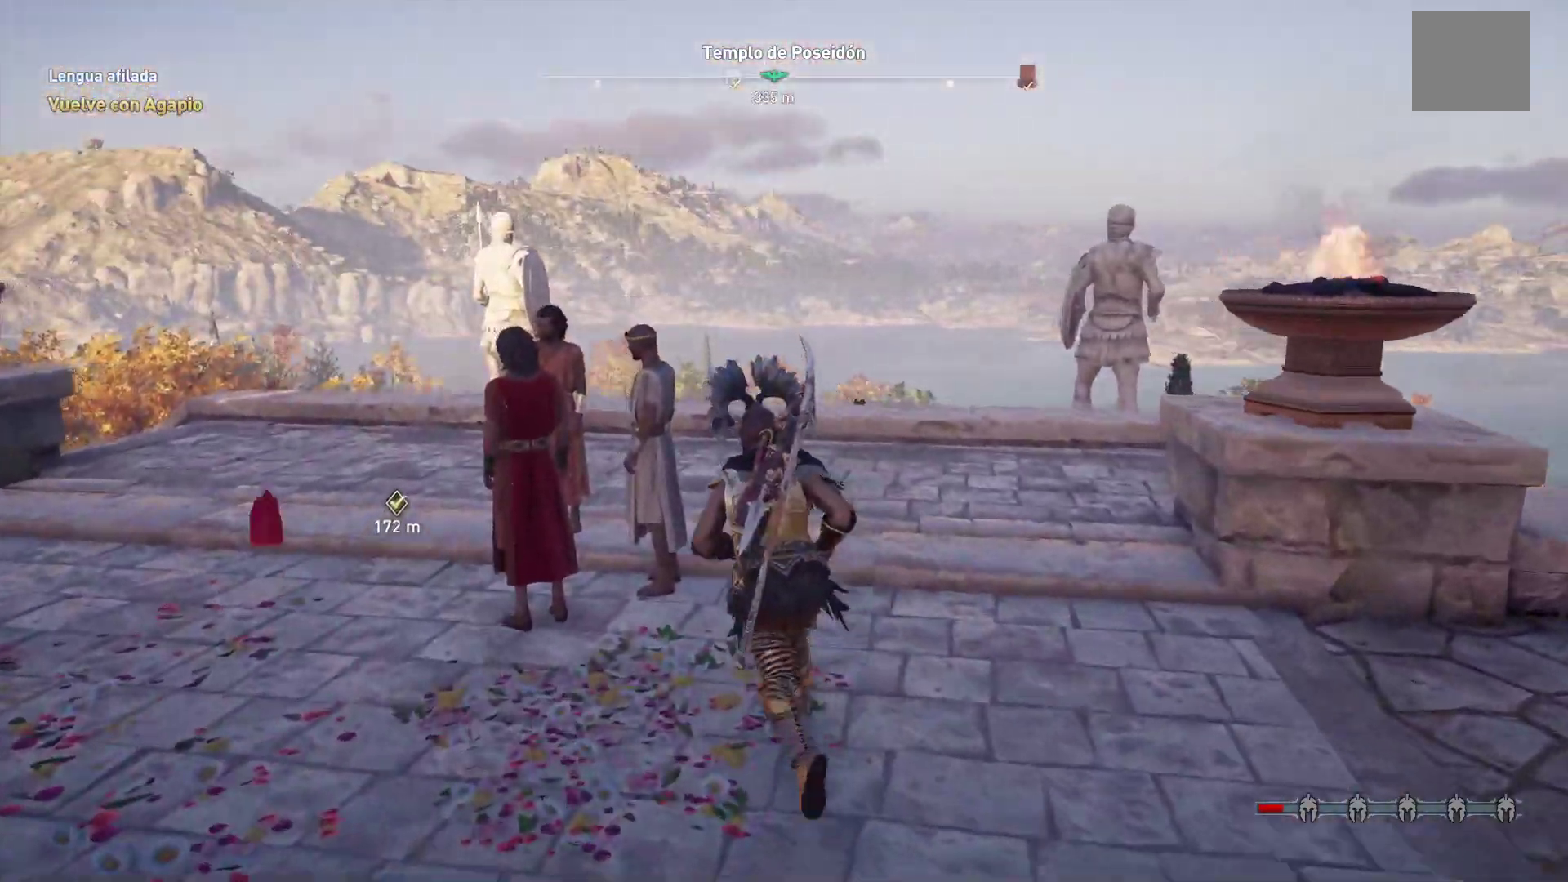
{"buttons": [], "left_stick": "up", "right_stick": "left", "events": [[233, "right_stick", "left"]]}
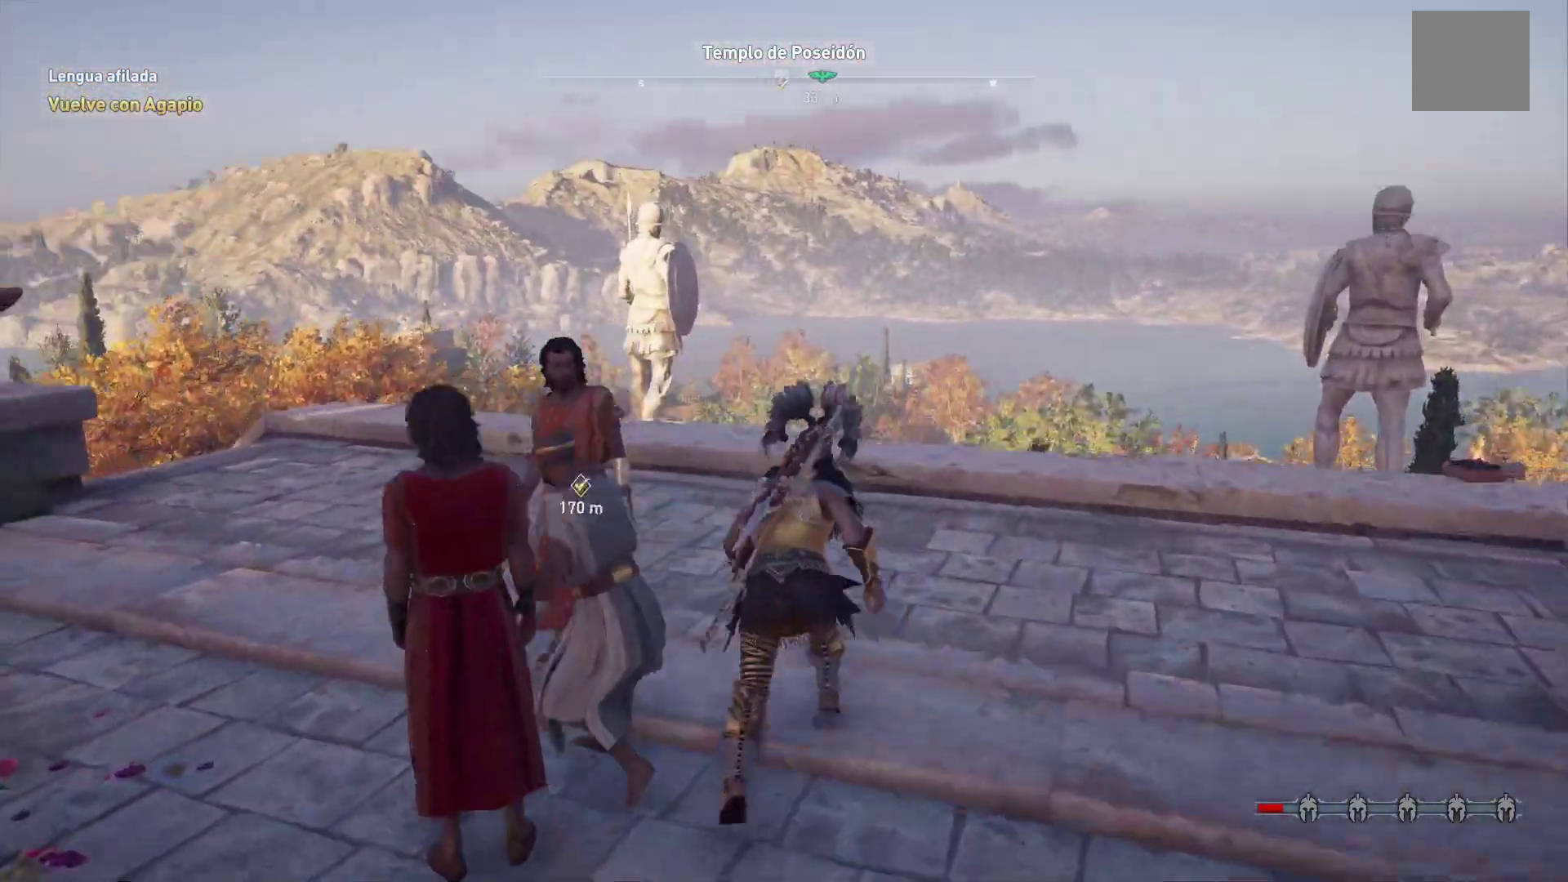
{"buttons": [], "left_stick": "up", "right_stick": "center", "events": [[67, "right_stick", "center"], [217, "right_stick", "down"], [433, "right_stick", "center"]]}
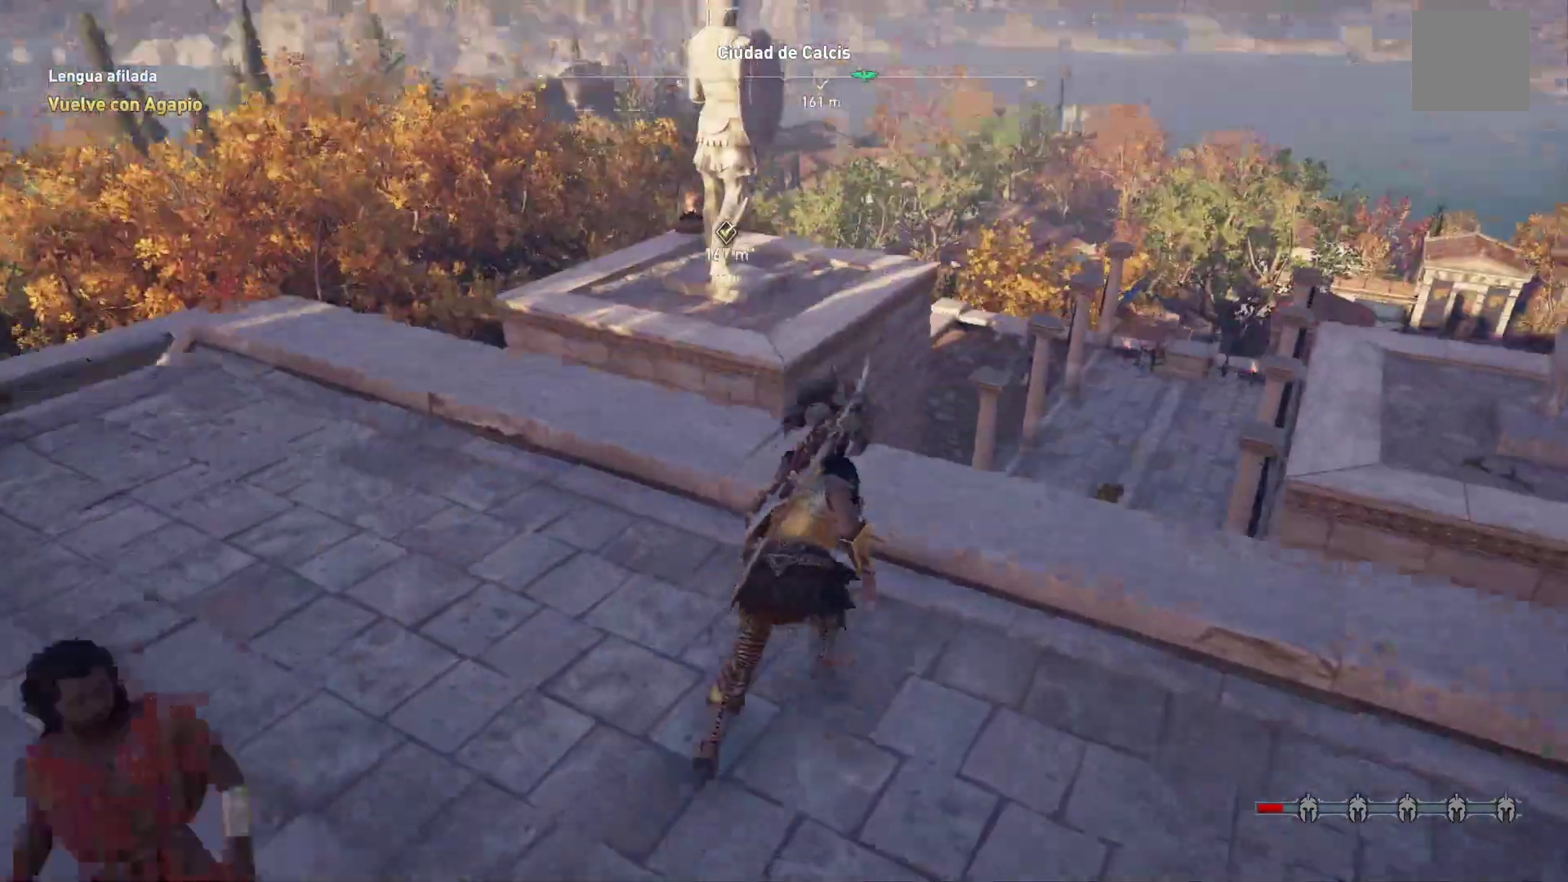
{"buttons": [], "left_stick": "up-right", "right_stick": "center", "events": [[217, "left_stick", "up-right"]]}
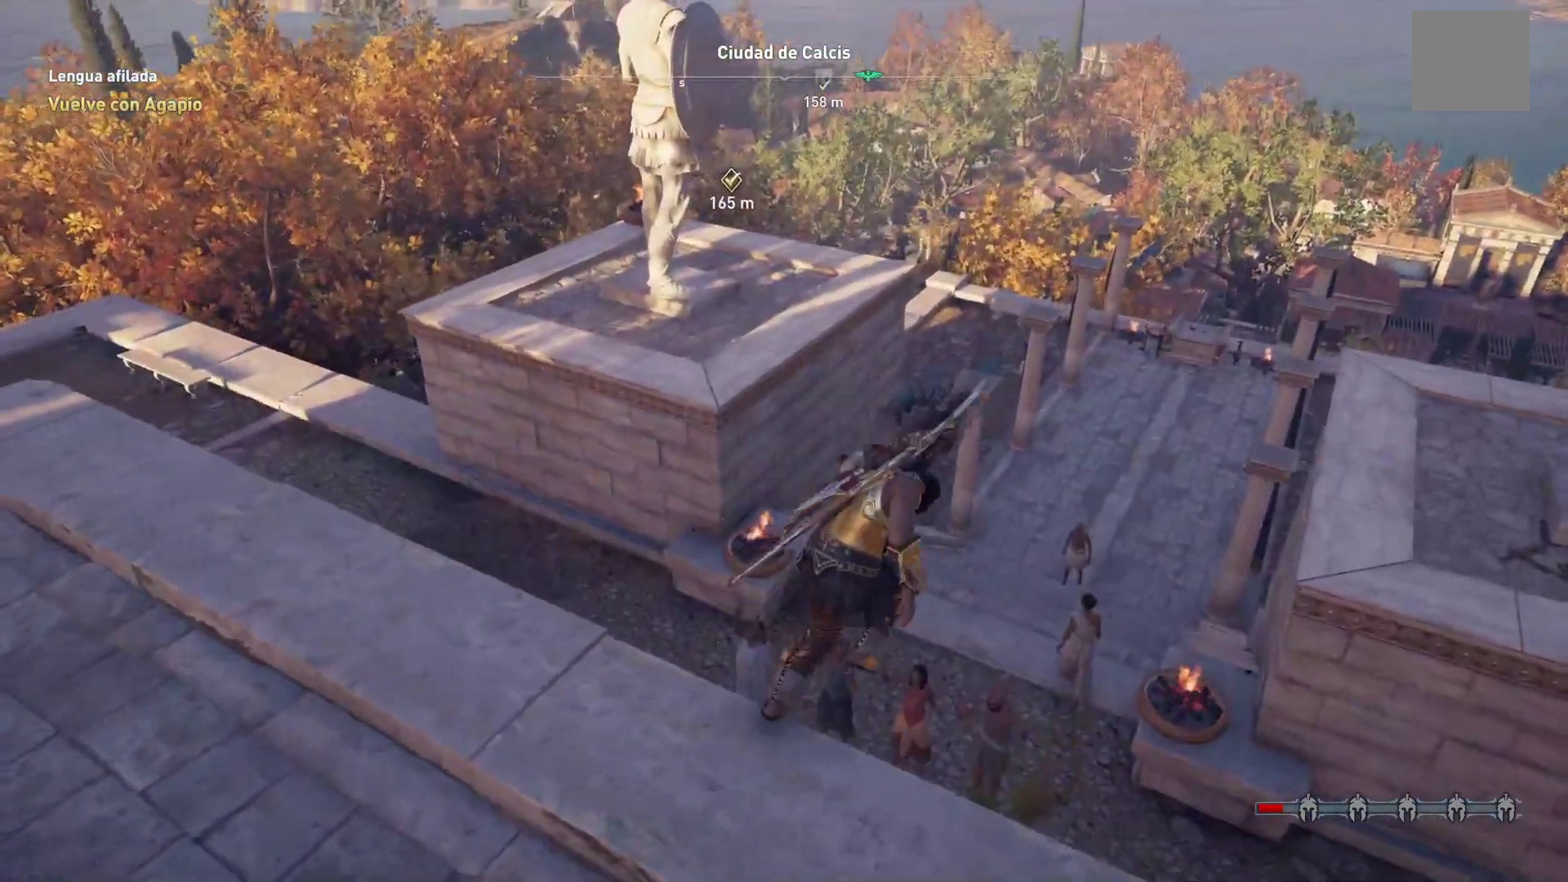
{"buttons": ["A"], "left_stick": "up", "right_stick": "center", "events": [[33, "A", "down"], [417, "left_stick", "up"]]}
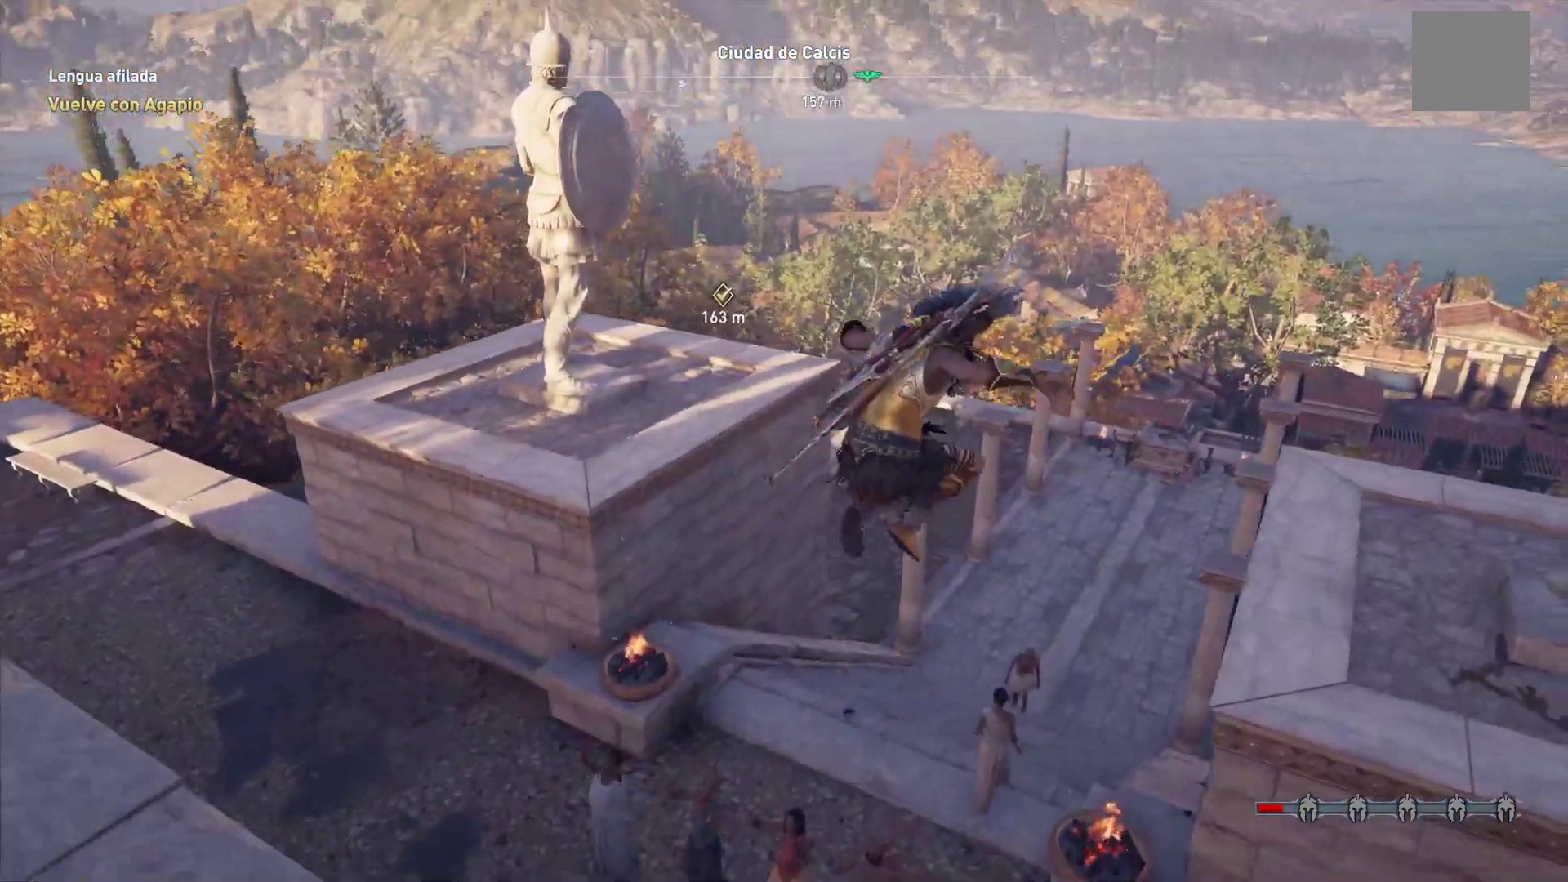
{"buttons": ["A"], "left_stick": "up-left", "right_stick": "center", "events": [[83, "left_stick", "up-left"]]}
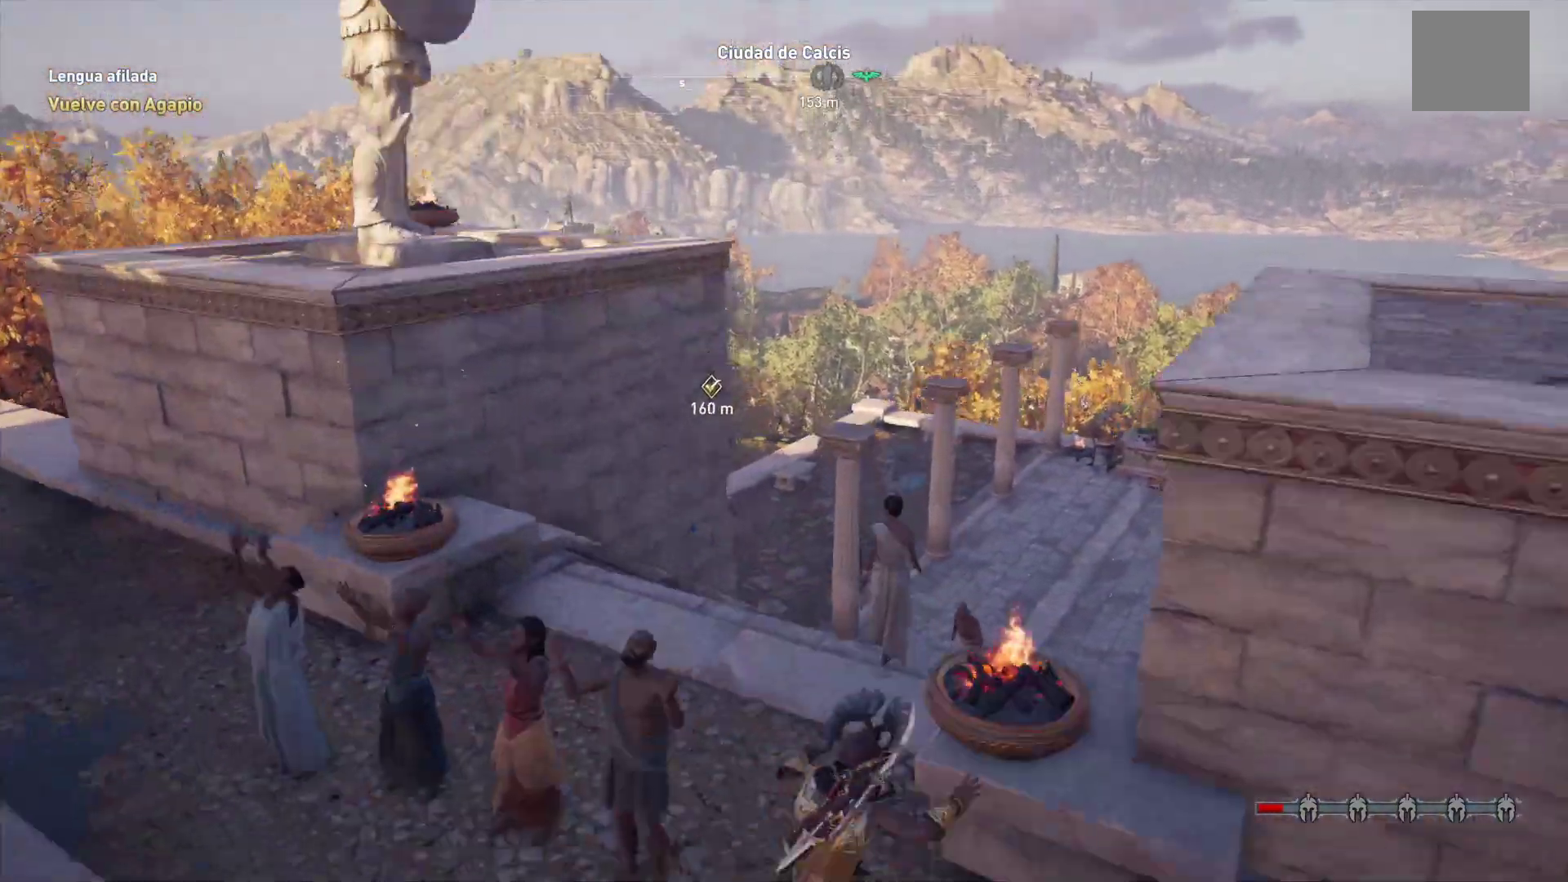
{"buttons": ["A"], "left_stick": "up", "right_stick": "center", "events": [[433, "left_stick", "up"]]}
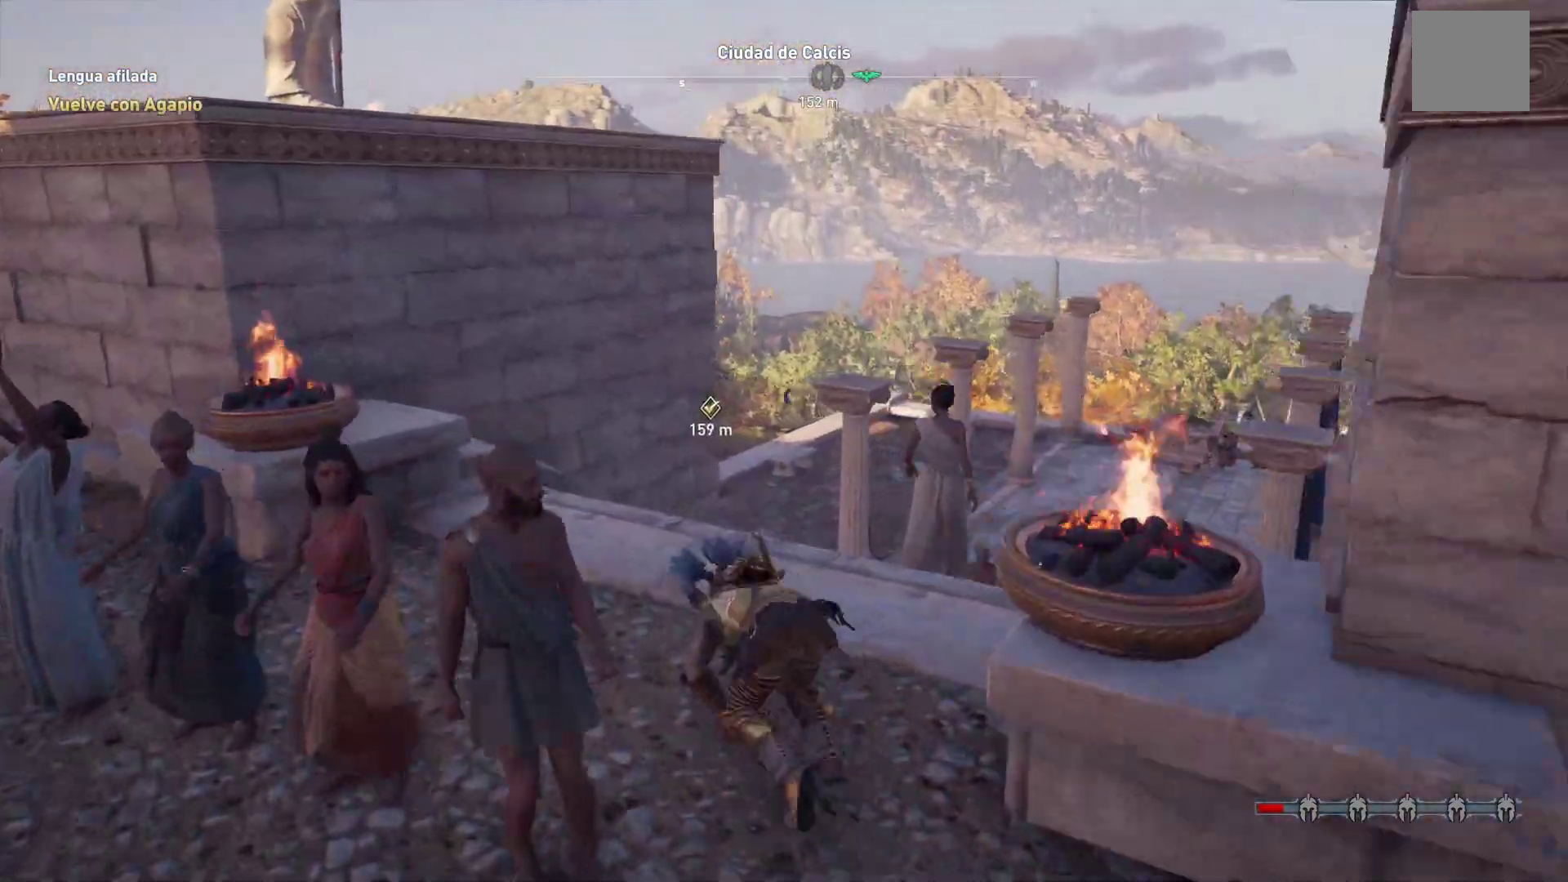
{"buttons": ["A"], "left_stick": "up", "right_stick": "center", "events": []}
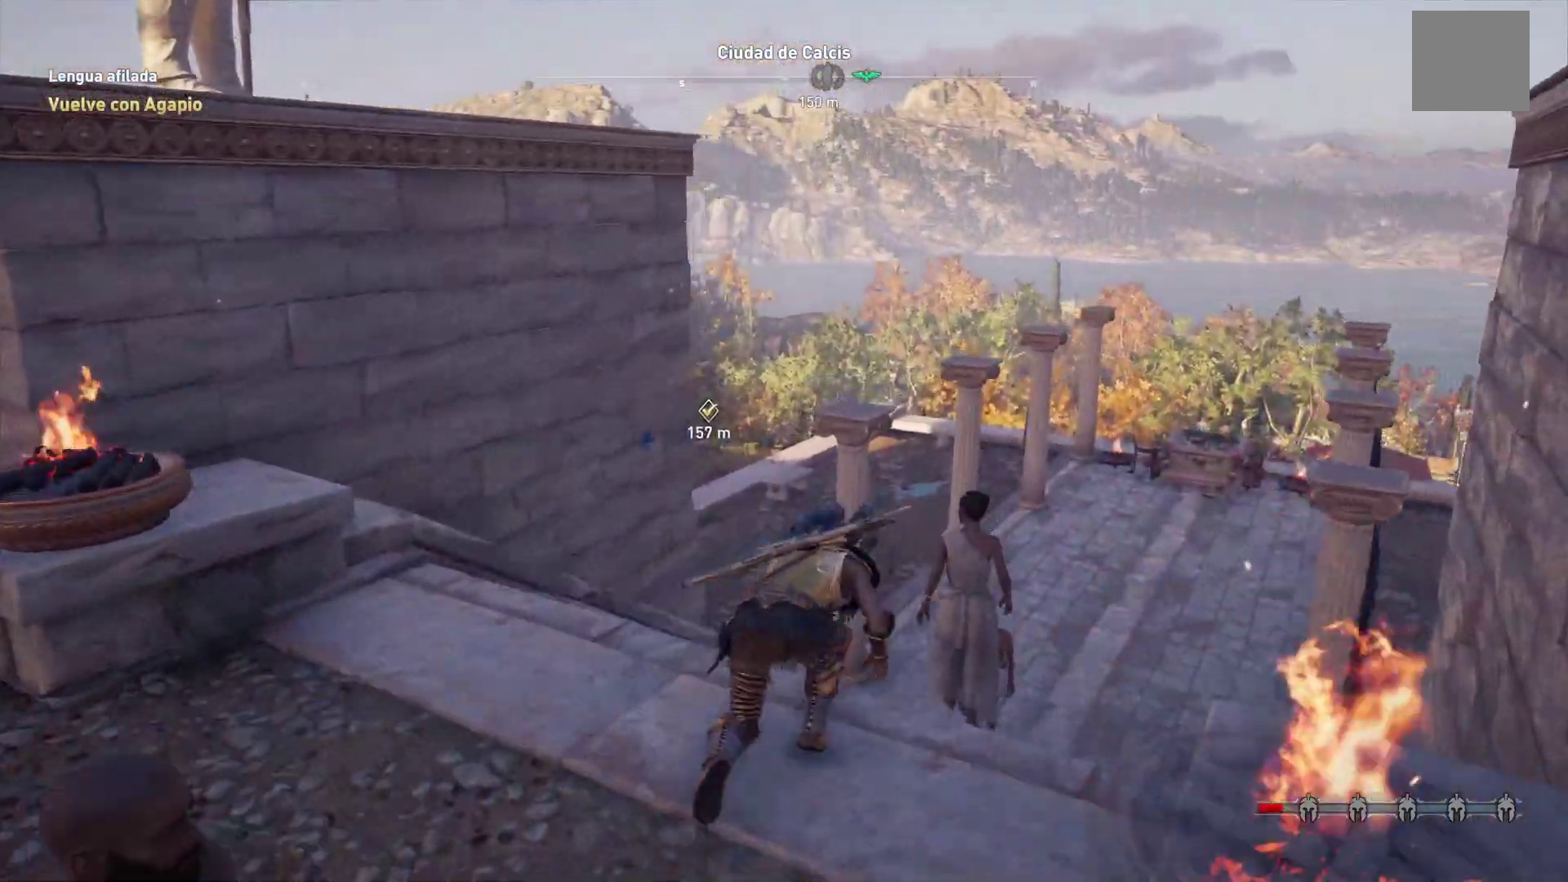
{"buttons": ["A"], "left_stick": "up", "right_stick": "center", "events": []}
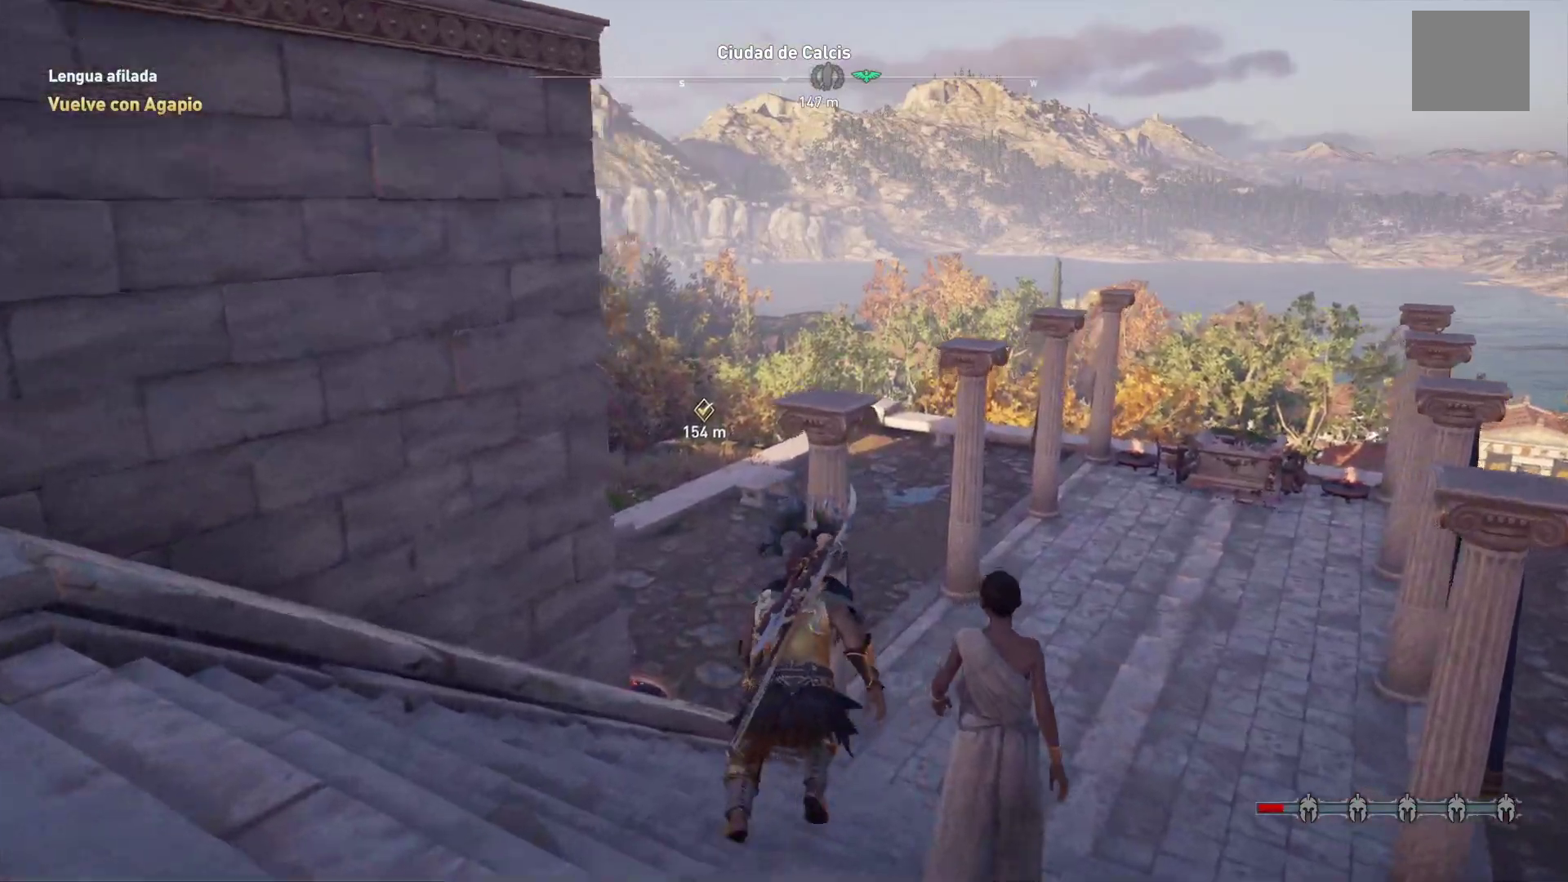
{"buttons": ["A"], "left_stick": "up", "right_stick": "center", "events": []}
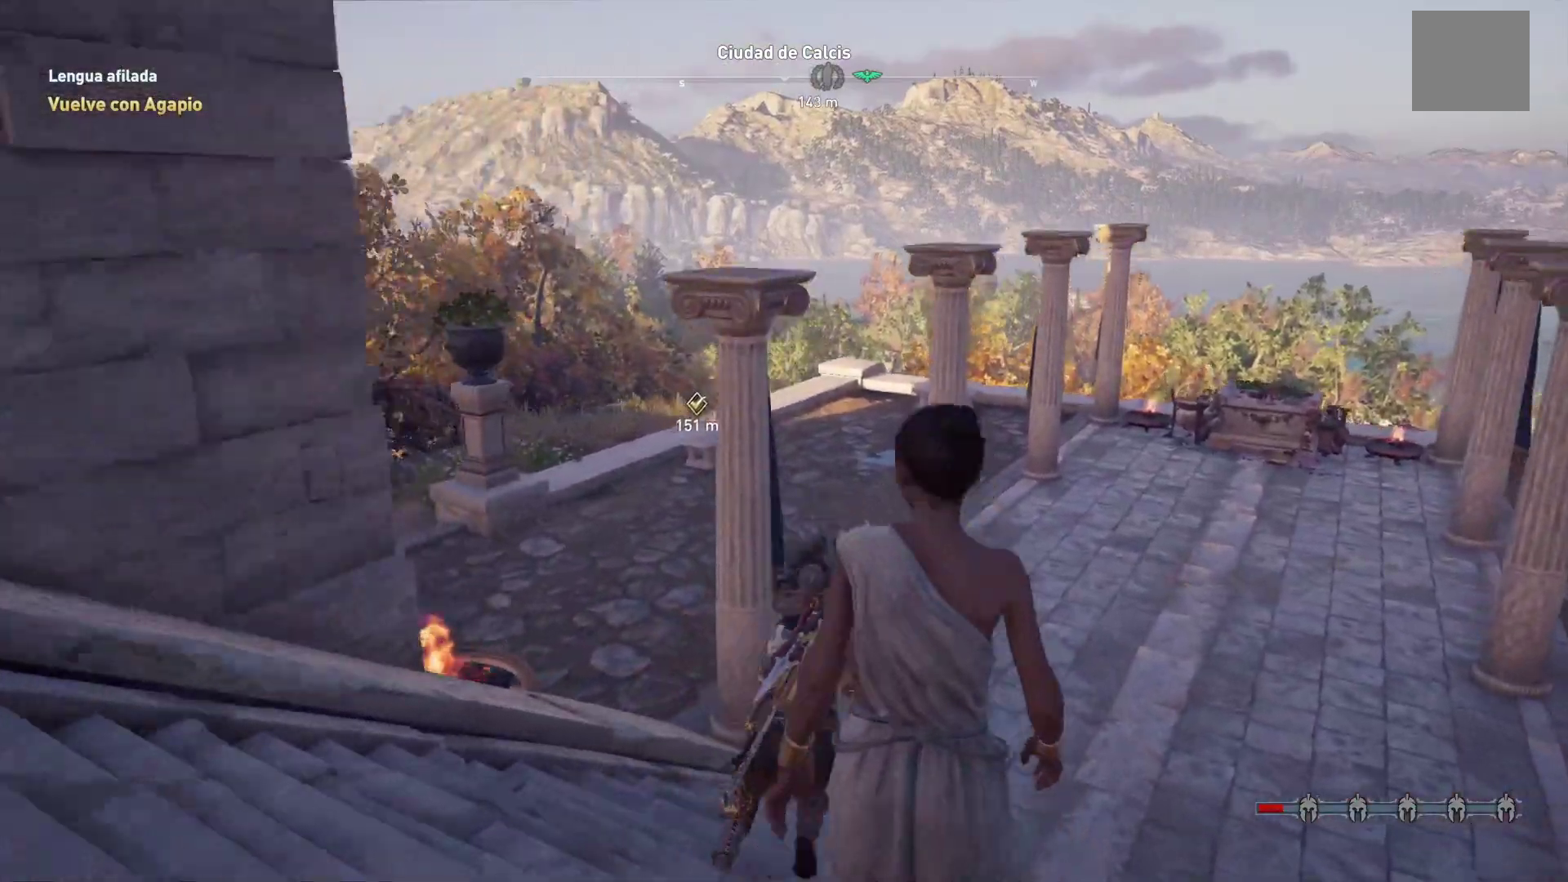
{"buttons": ["A"], "left_stick": "up", "right_stick": "center", "events": []}
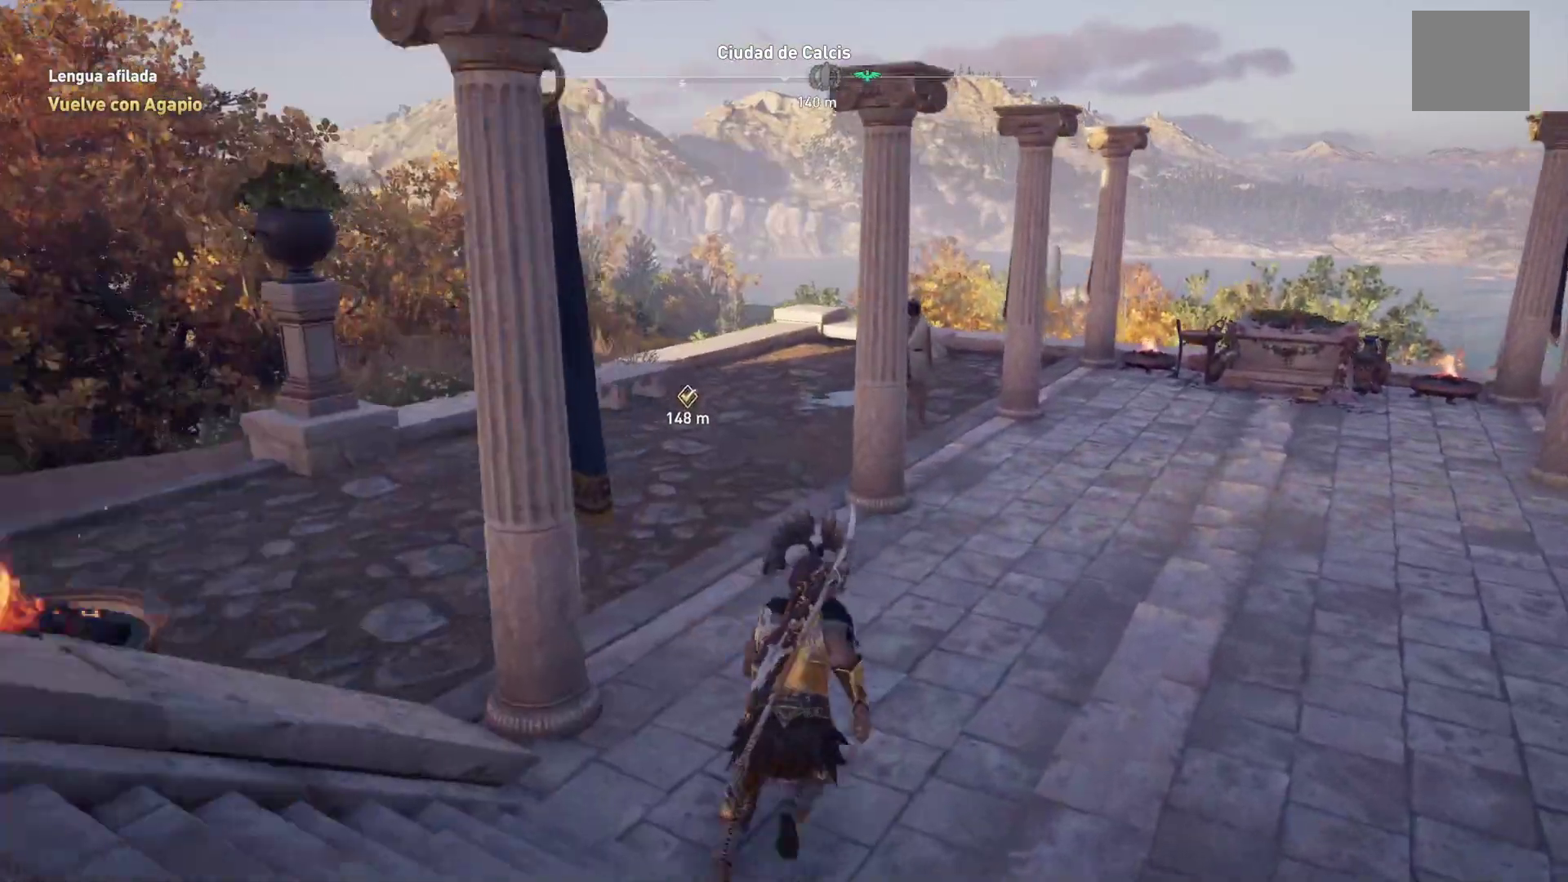
{"buttons": ["A"], "left_stick": "up", "right_stick": "center", "events": []}
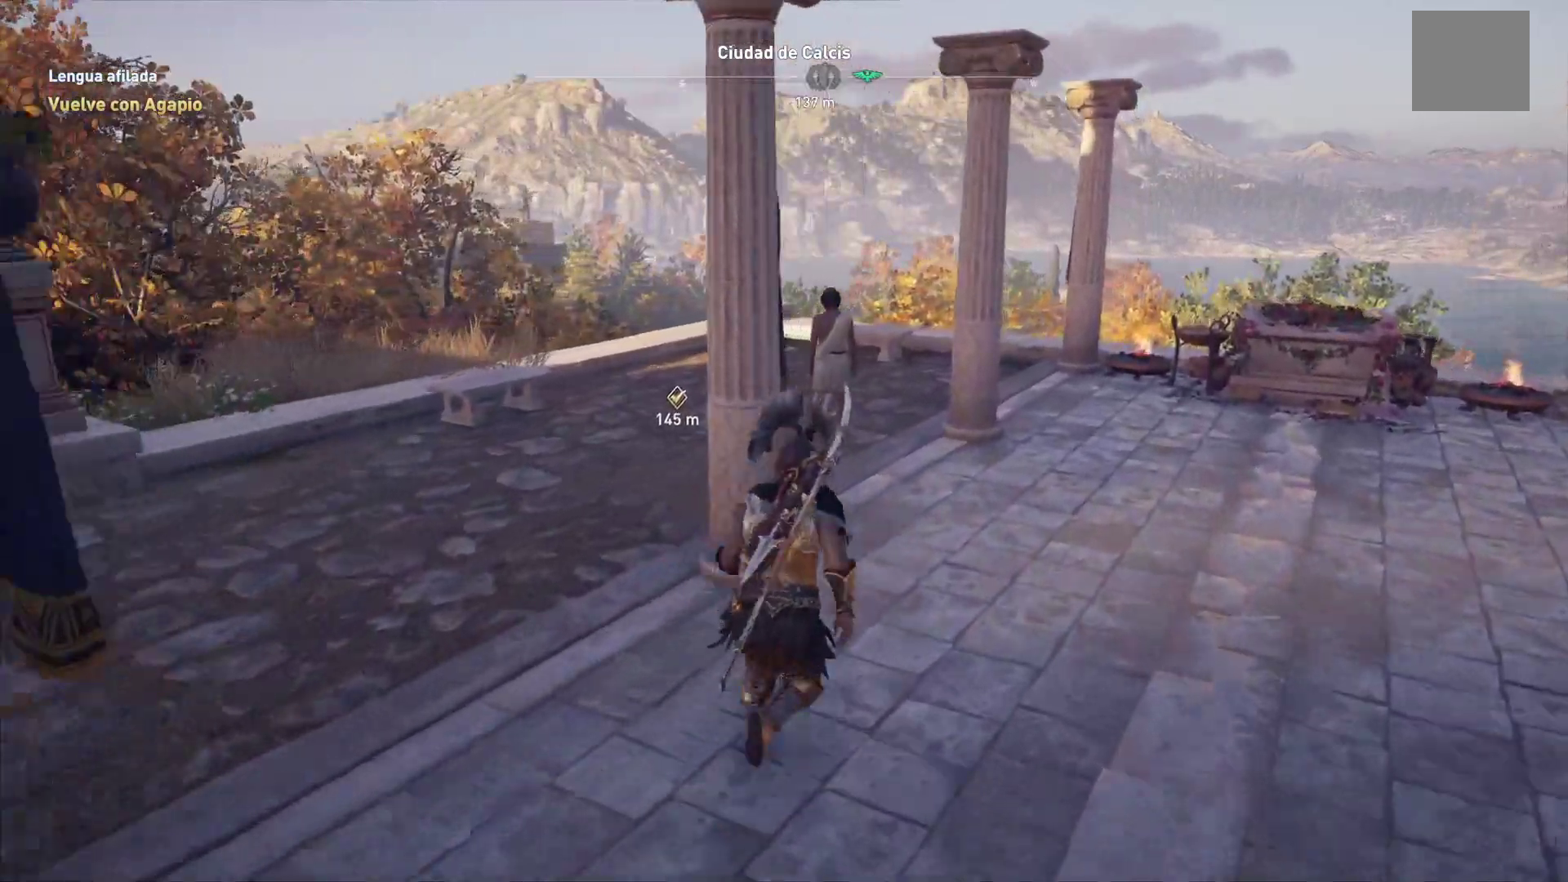
{"buttons": ["A"], "left_stick": "up-right", "right_stick": "center", "events": [[83, "left_stick", "up-right"]]}
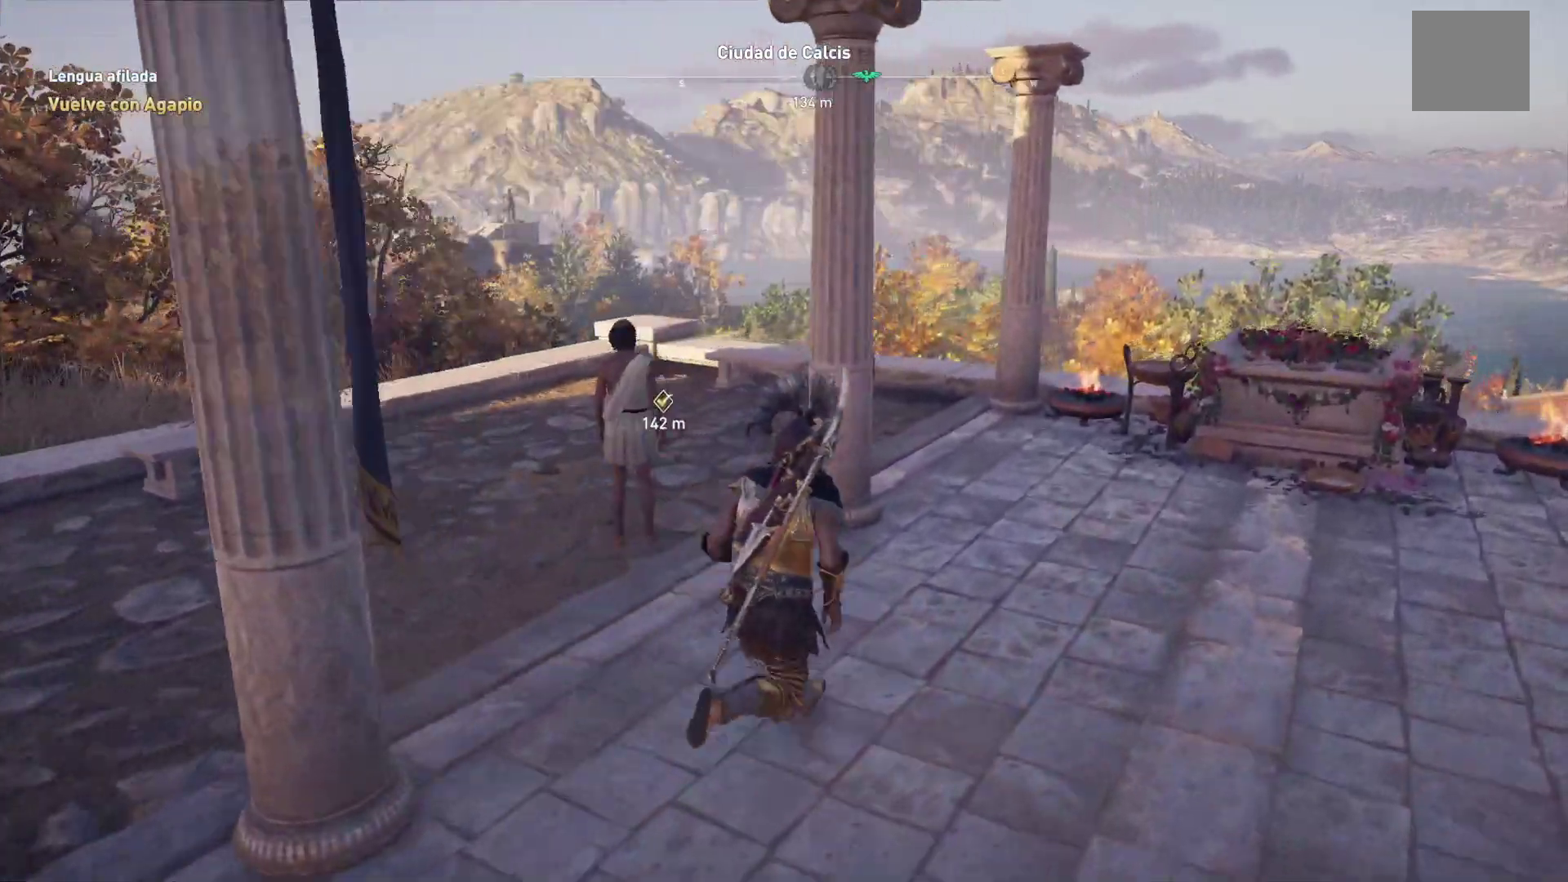
{"buttons": ["A"], "left_stick": "up", "right_stick": "center", "events": [[367, "left_stick", "up"]]}
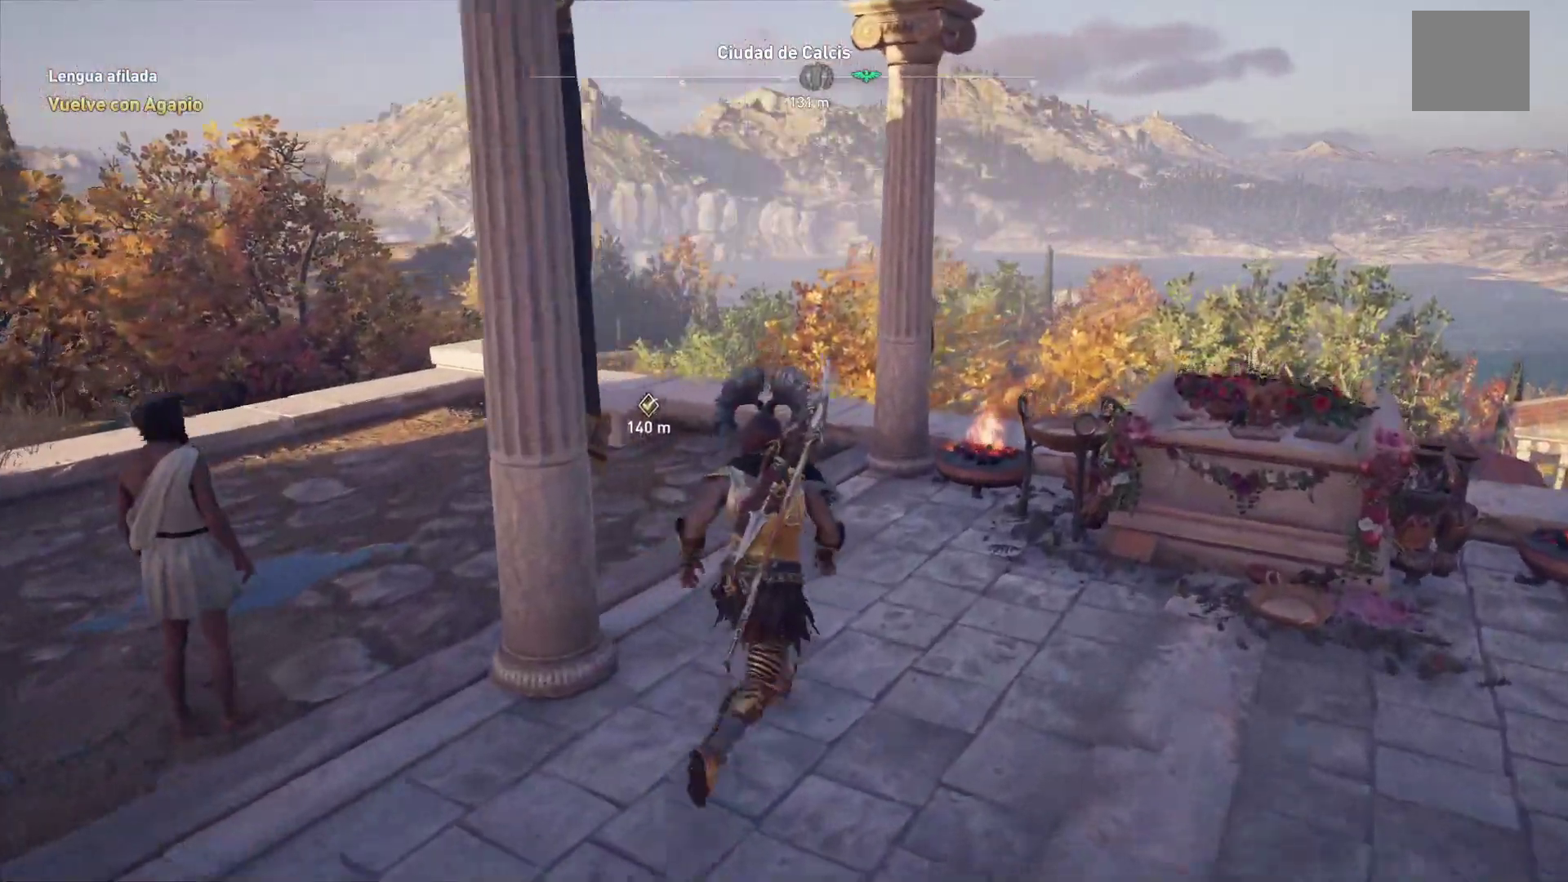
{"buttons": ["A"], "left_stick": "up", "right_stick": "center", "events": []}
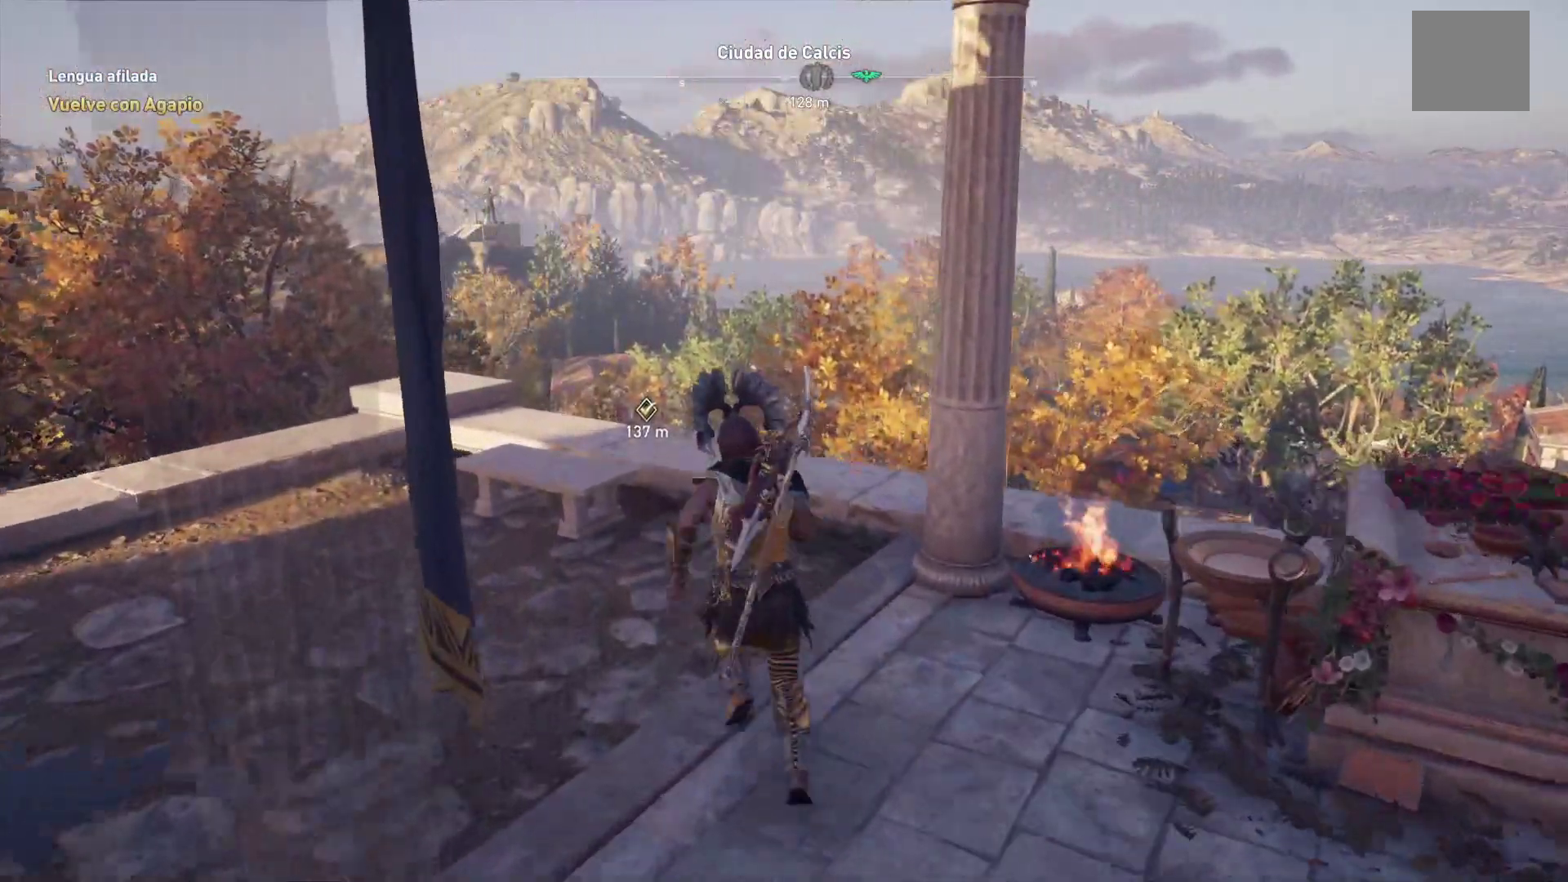
{"buttons": ["A"], "left_stick": "up", "right_stick": "center", "events": []}
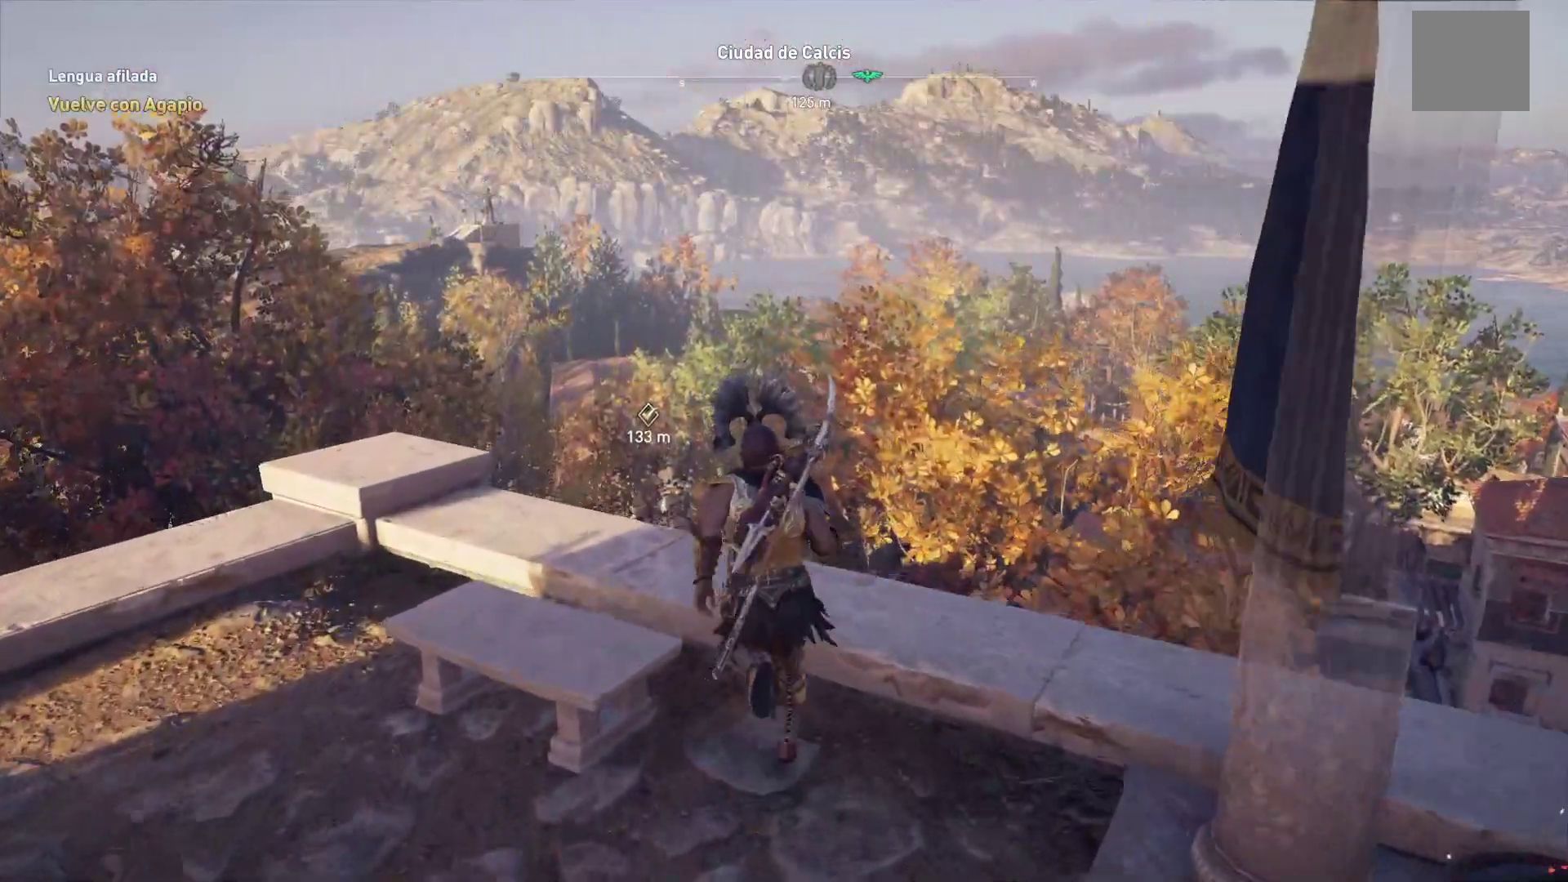
{"buttons": ["A"], "left_stick": "up", "right_stick": "center", "events": []}
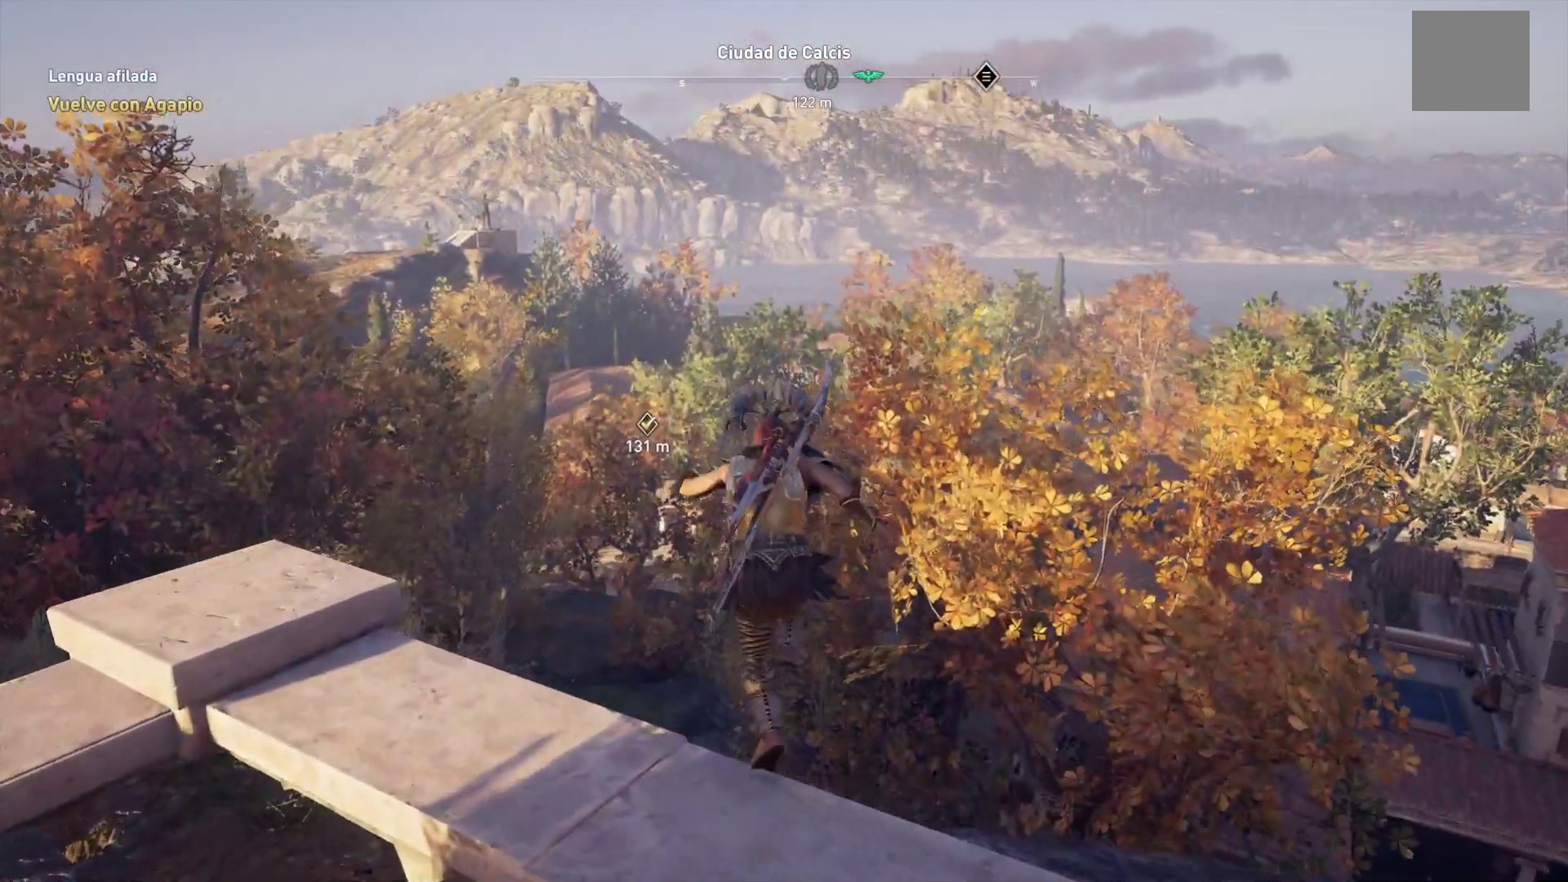
{"buttons": ["A"], "left_stick": "up", "right_stick": "center", "events": []}
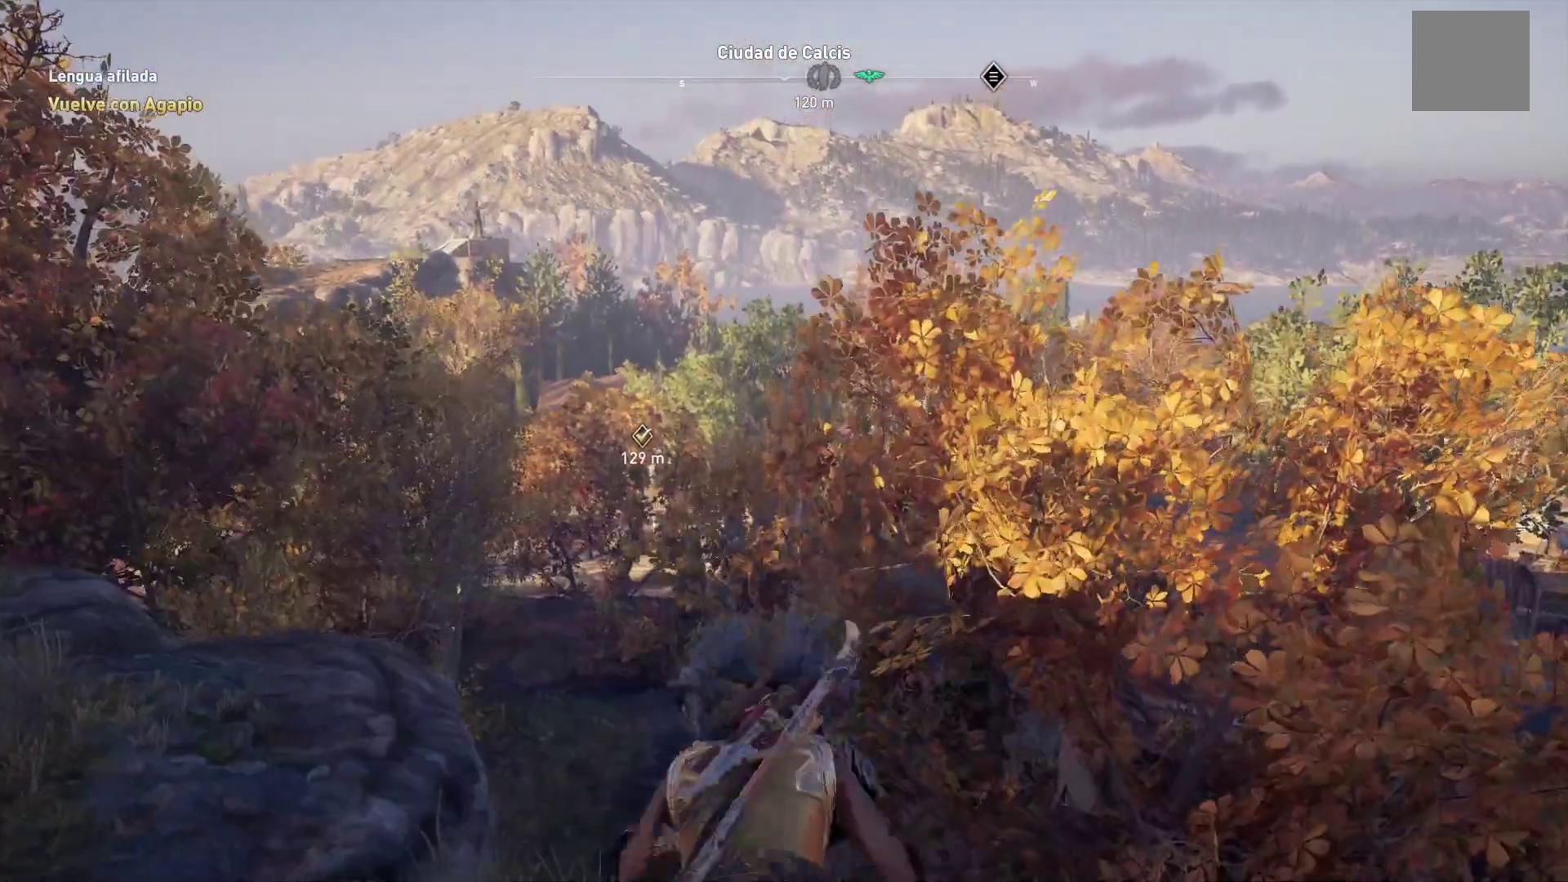
{"buttons": ["A"], "left_stick": "up", "right_stick": "center", "events": []}